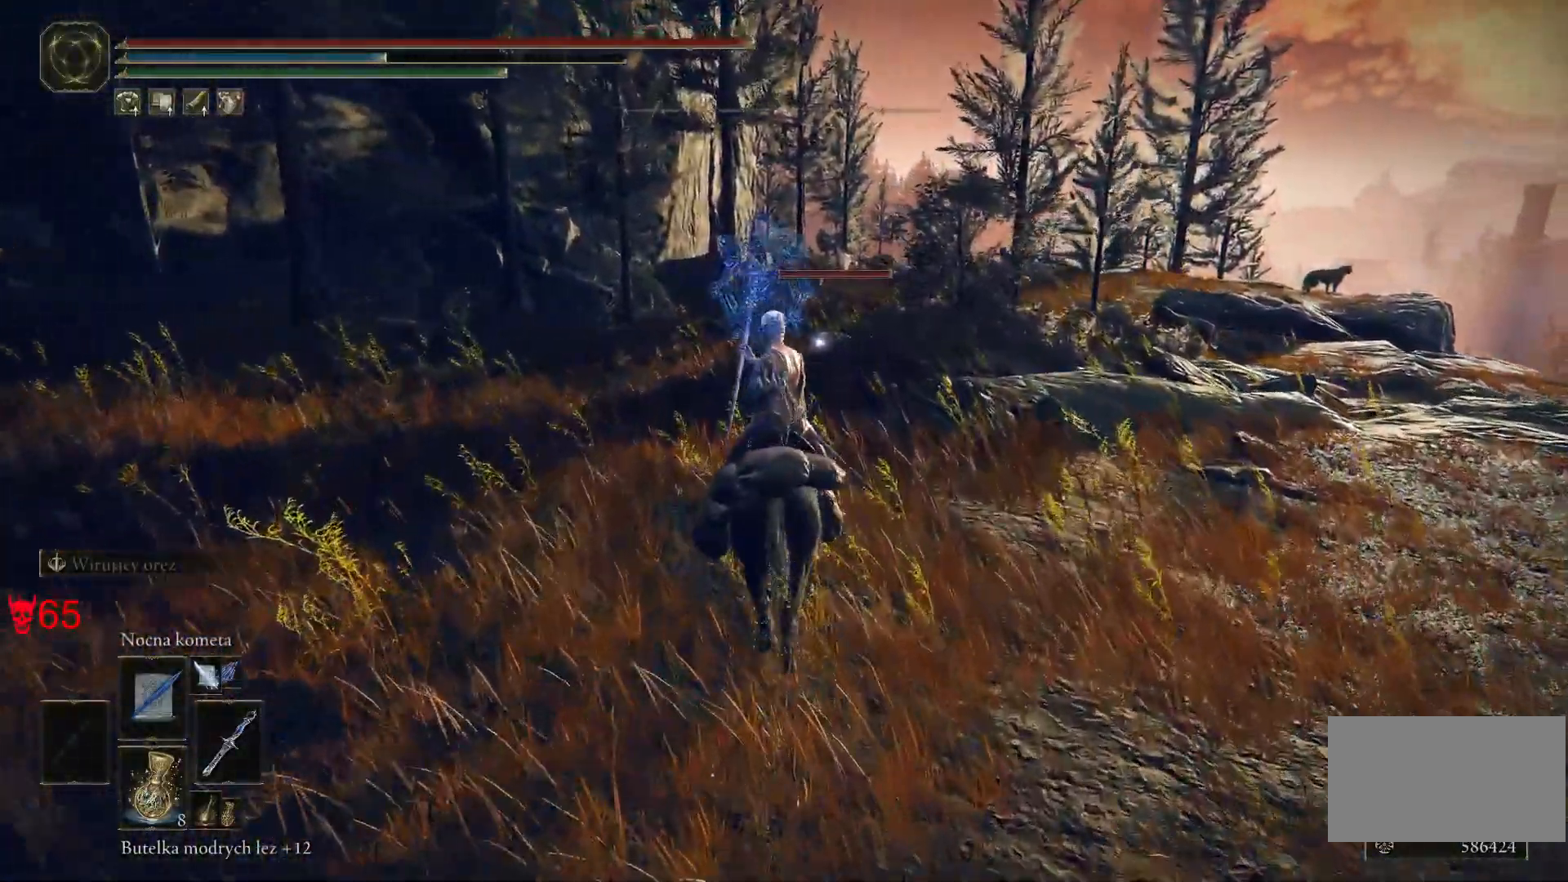
Gameplay with keyboard and mouse; each line is a JSON object with the keys and mouse buttons held at the frame after it. "events" lists presses ("down") and releases ("up") of "a", "ctrl", "d", "e", "q", "s", "shift", "space", "w", "mouse_left", "mouse_wheel", "mouse_right", "mouse_mb4" and "mouse_mb5" between this image and that frame as [ms after this image, input, new state], when the widget could be followed in between. "mouse_left", "mouse_wheel", "mouse_right", "mouse_mb4", "mouse_mb5" = the "left", "wheel", "right", "mb4", "mb5" buttons of the "mouse" list. No other keys are recorded. "wheel" means that the mouse wheel is clicked or scrolled. Mouse movement is not recorded.
{"keys": ["w"], "mouse": [], "events": []}
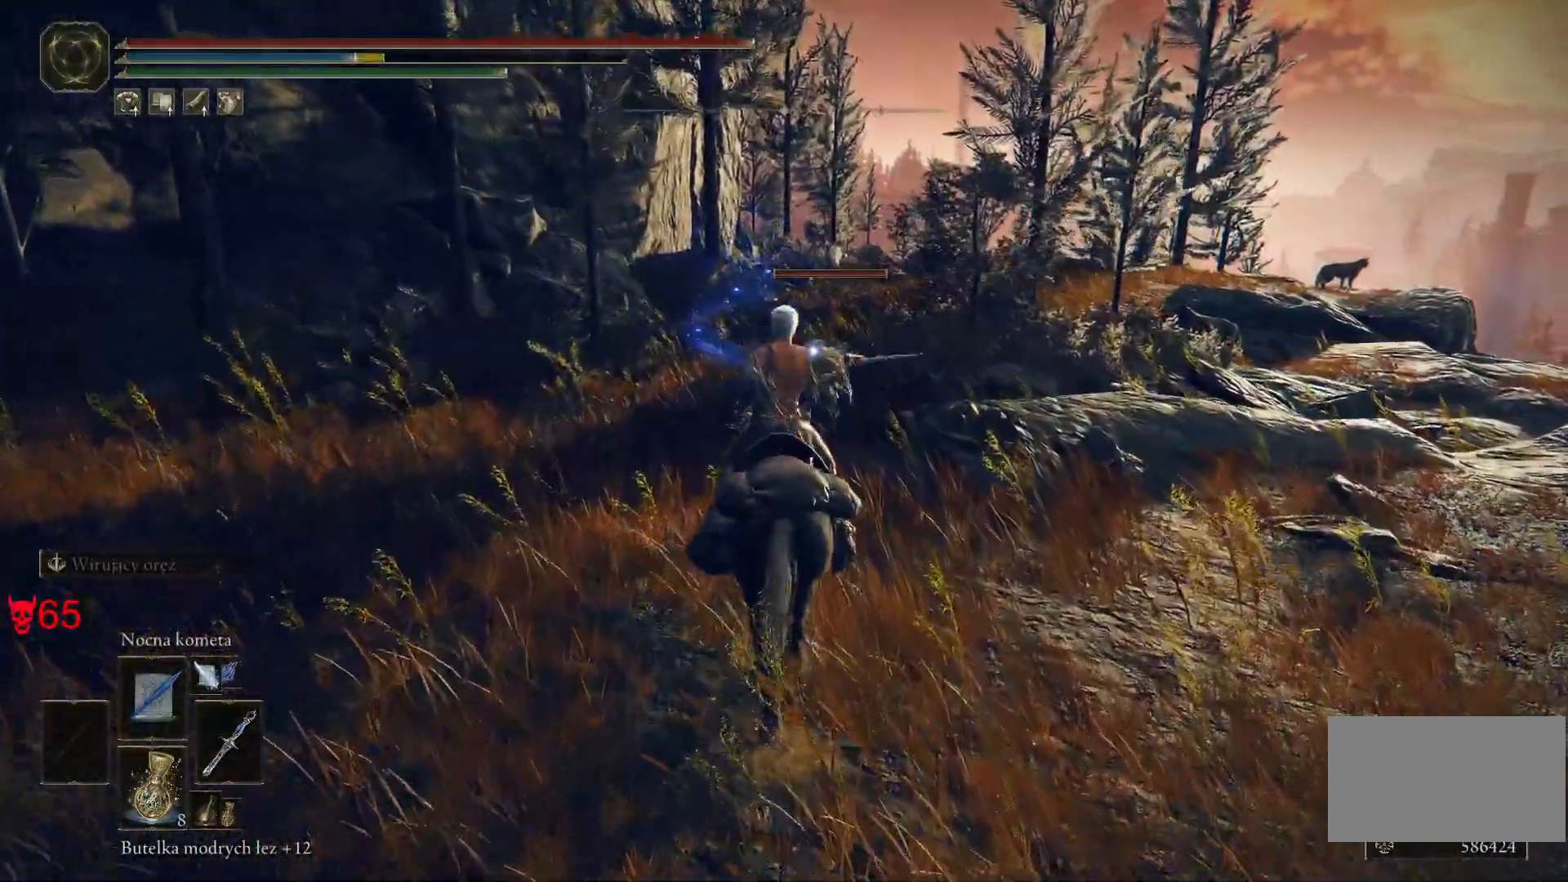
{"keys": ["w"], "mouse": [], "events": [[133, "mouse_left", "down"], [383, "mouse_left", "up"]]}
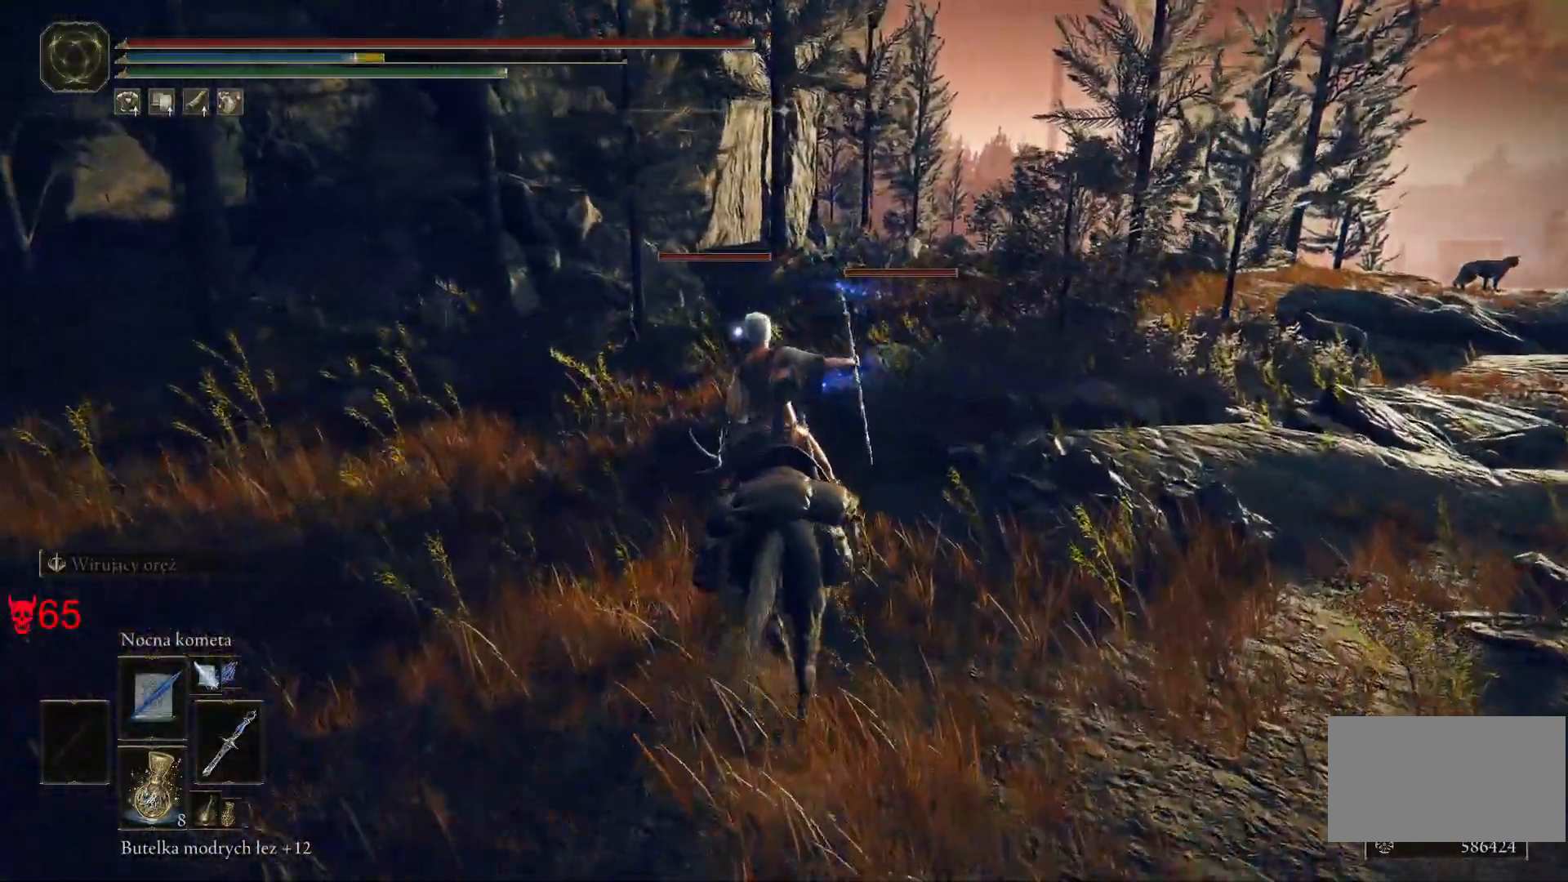
{"keys": ["w"], "mouse": ["left"], "events": [[433, "mouse_left", "down"]]}
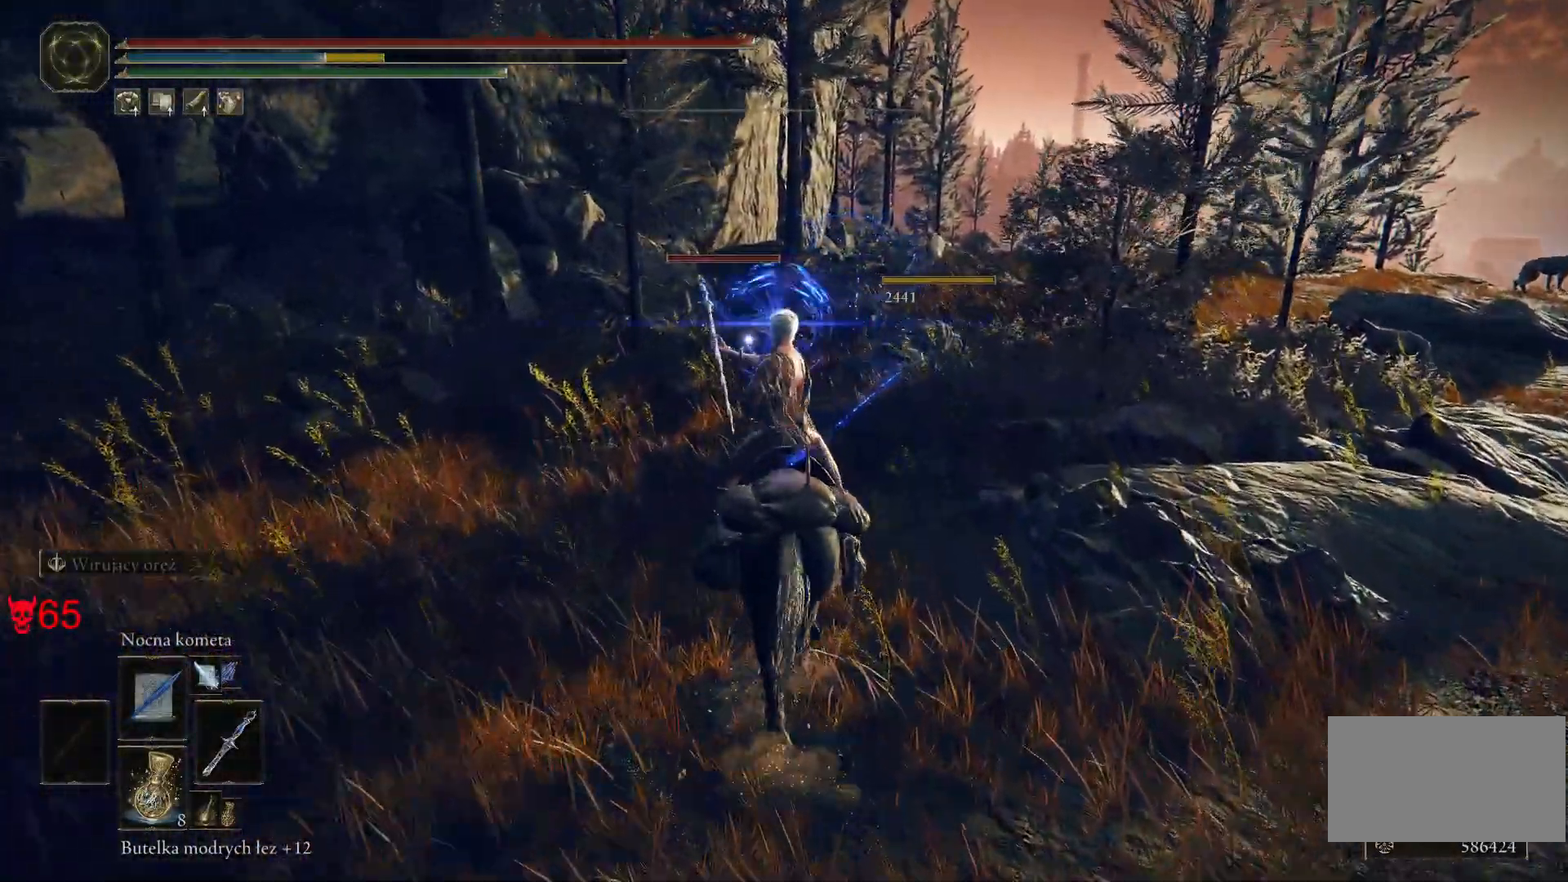
{"keys": ["w"], "mouse": [], "events": [[150, "mouse_left", "up"]]}
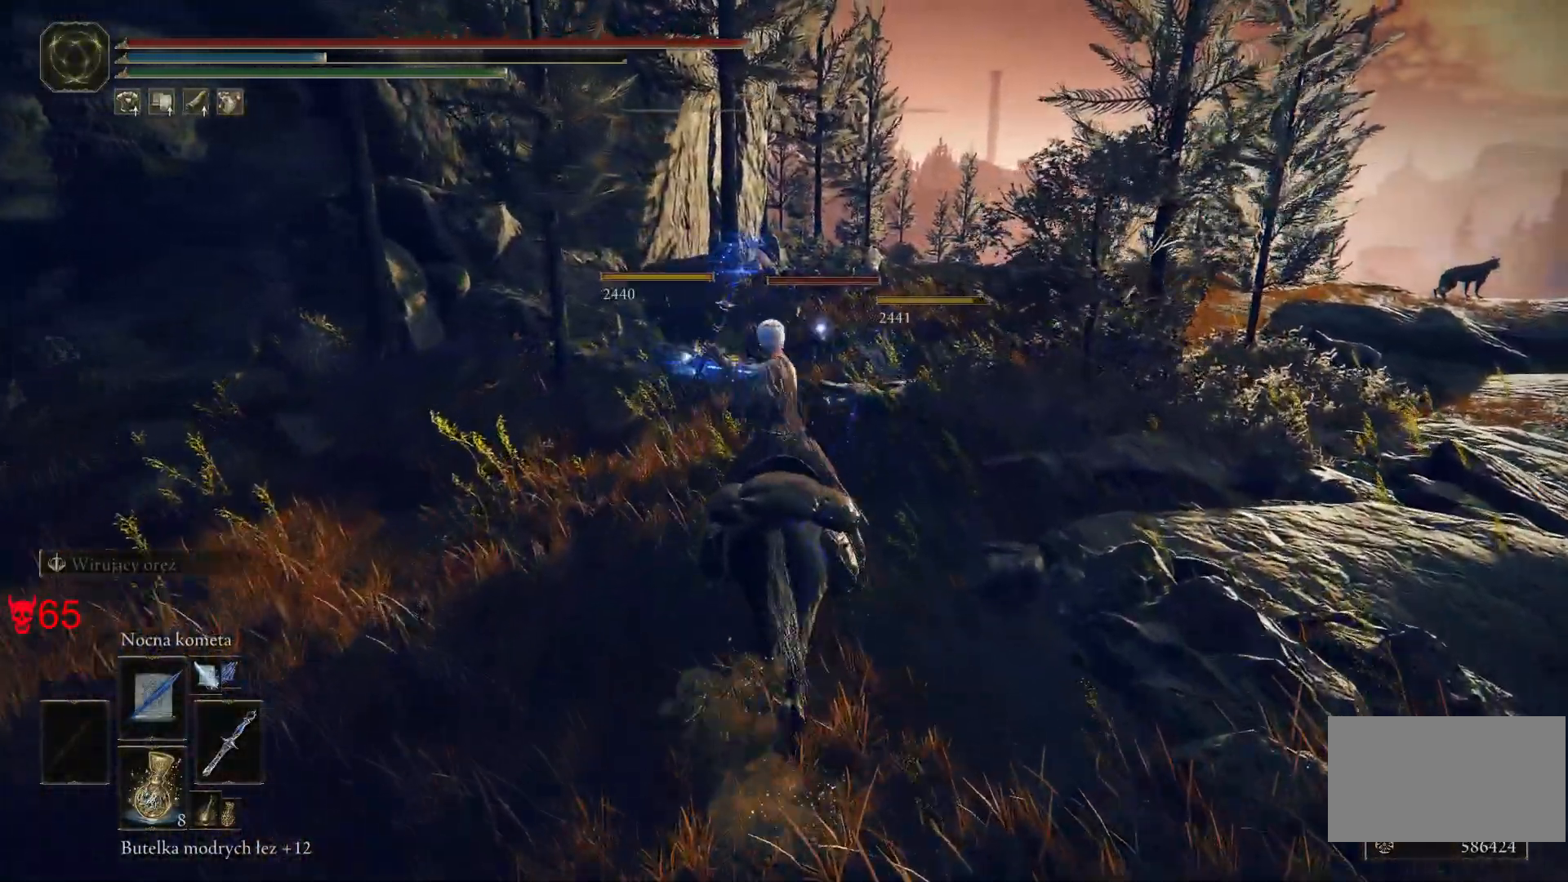
{"keys": ["w"], "mouse": ["wheel"], "events": [[450, "mouse_wheel", "down"]]}
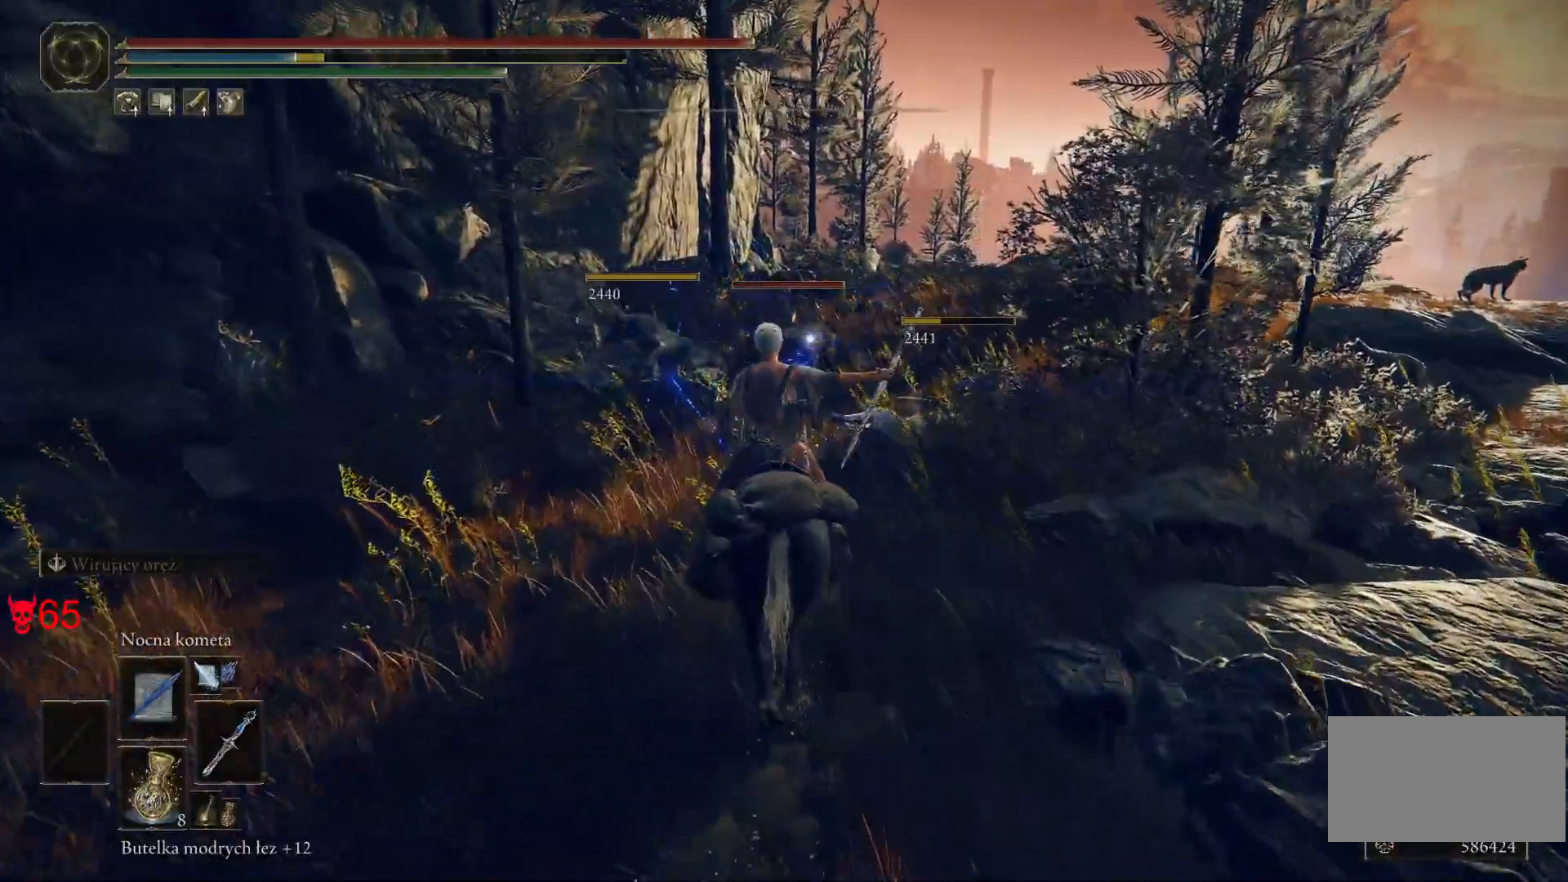
{"keys": ["w"], "mouse": [], "events": [[133, "mouse_wheel", "up"]]}
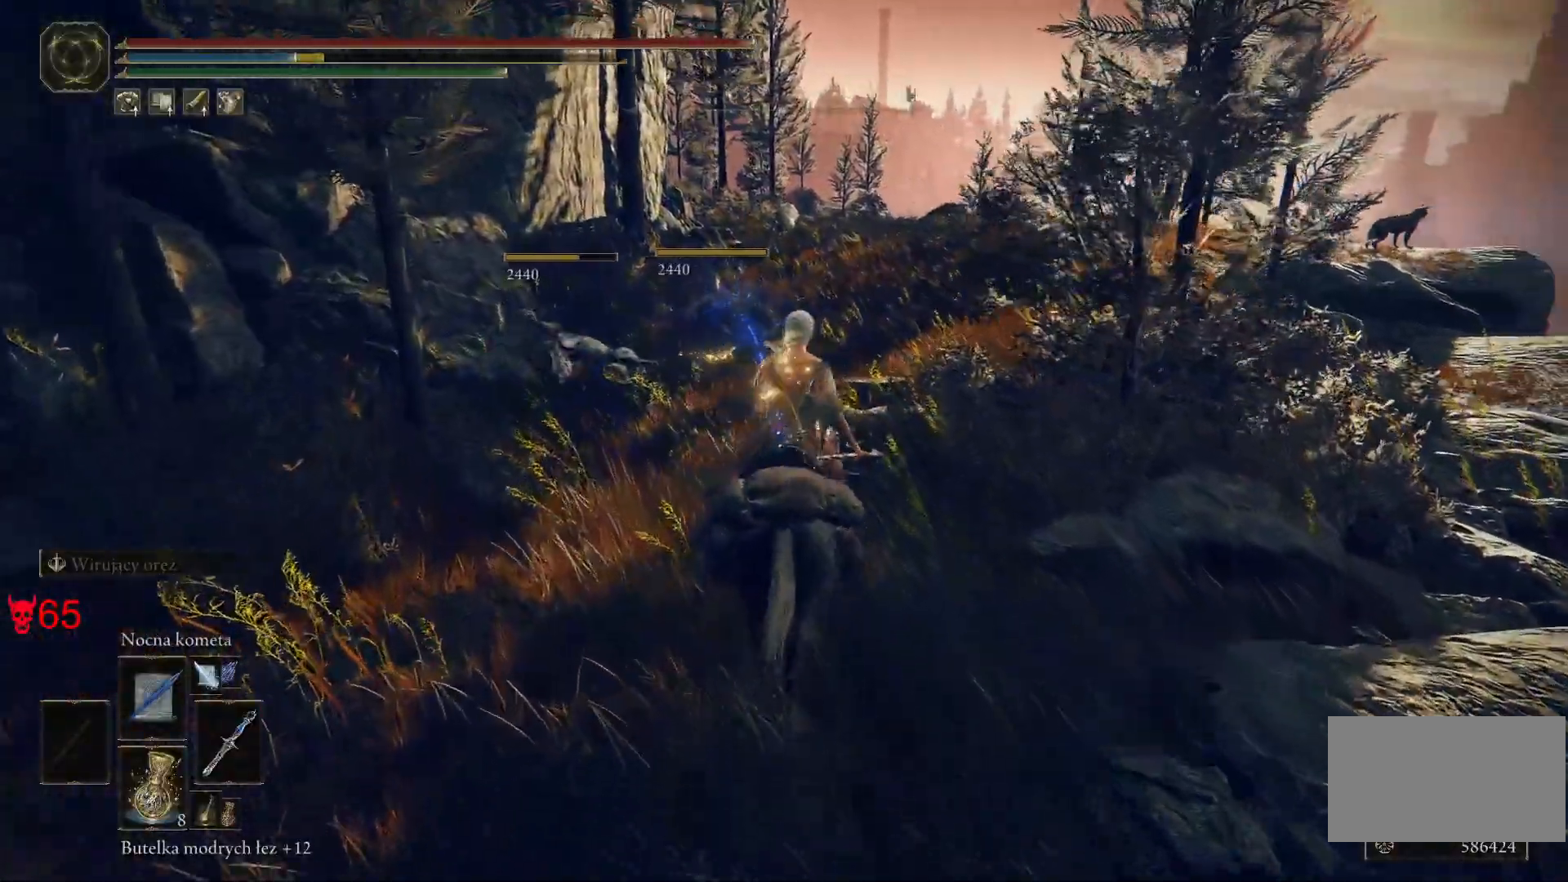
{"keys": ["w"], "mouse": [], "events": [[33, "q", "down"], [233, "q", "up"]]}
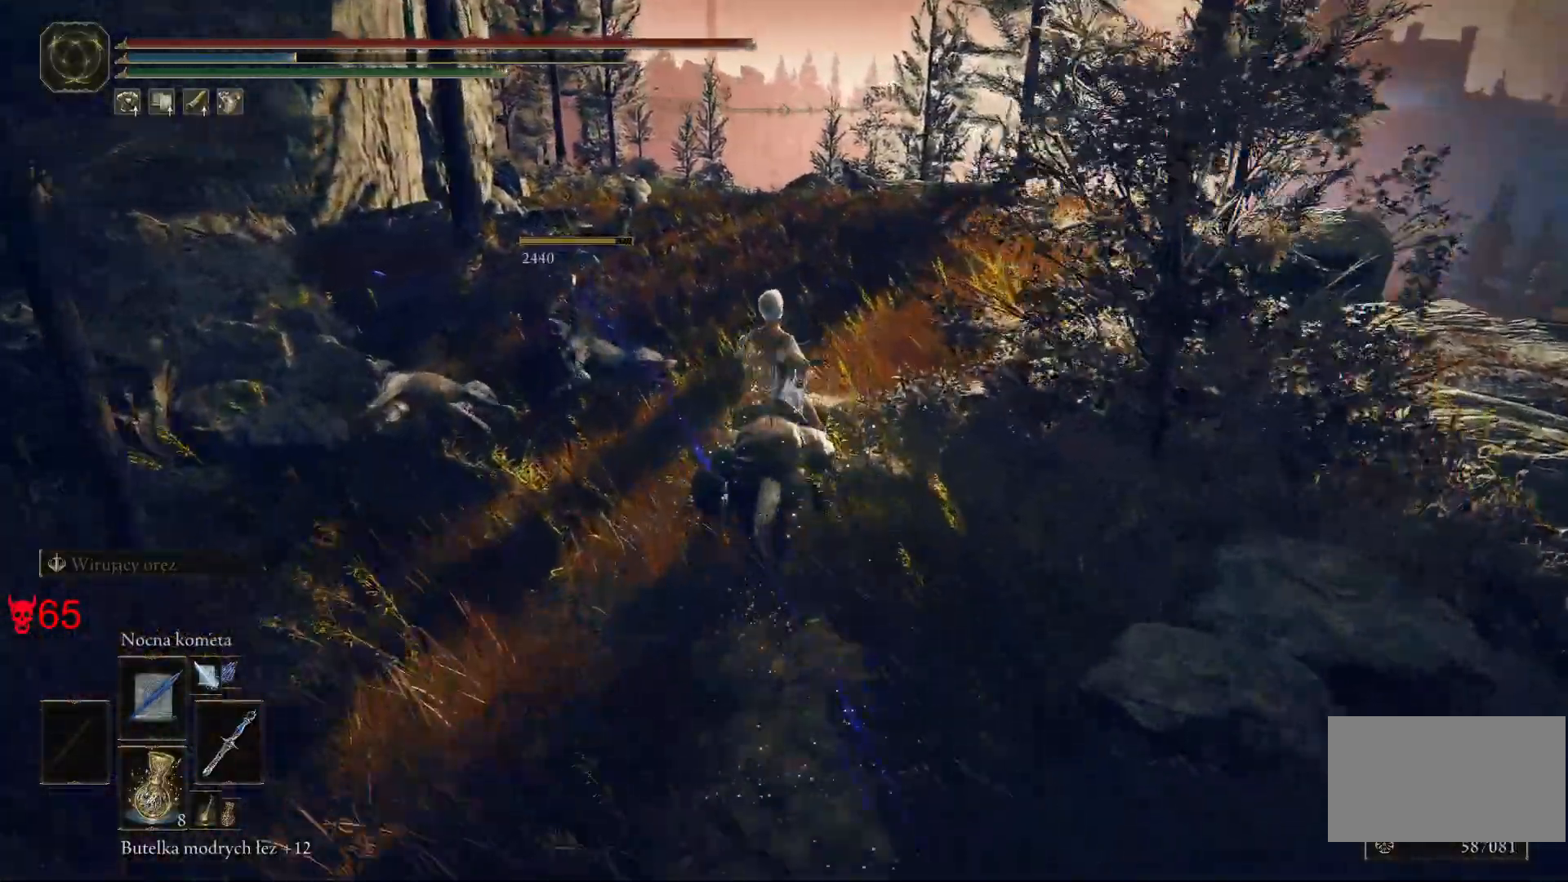
{"keys": ["w"], "mouse": ["wheel"], "events": [[400, "mouse_wheel", "down"]]}
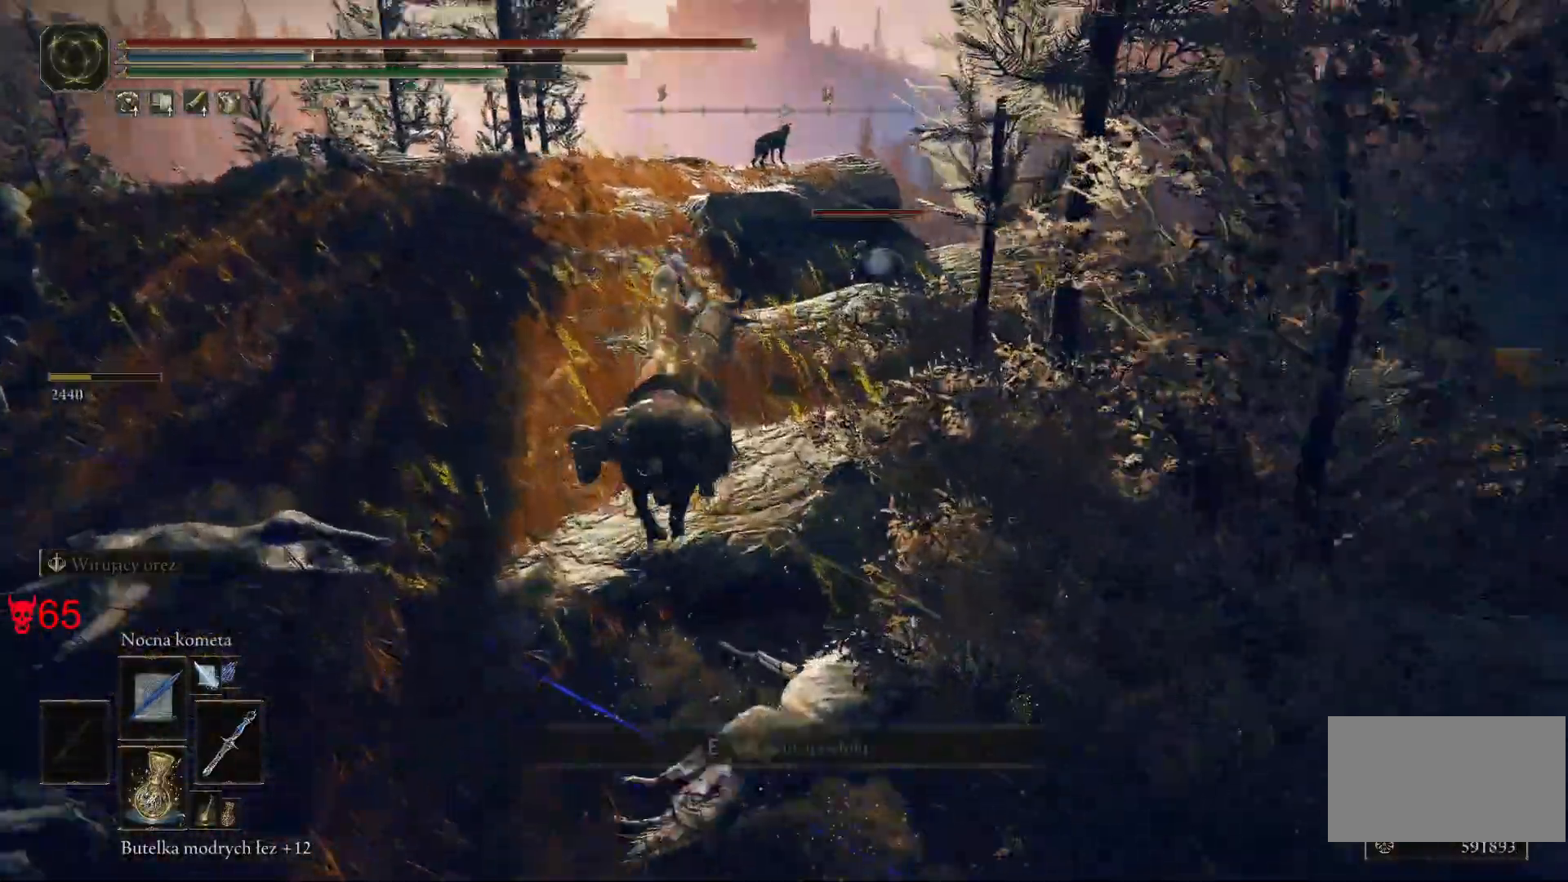
{"keys": ["w"], "mouse": ["left"], "events": [[67, "mouse_wheel", "up"], [483, "mouse_left", "down"]]}
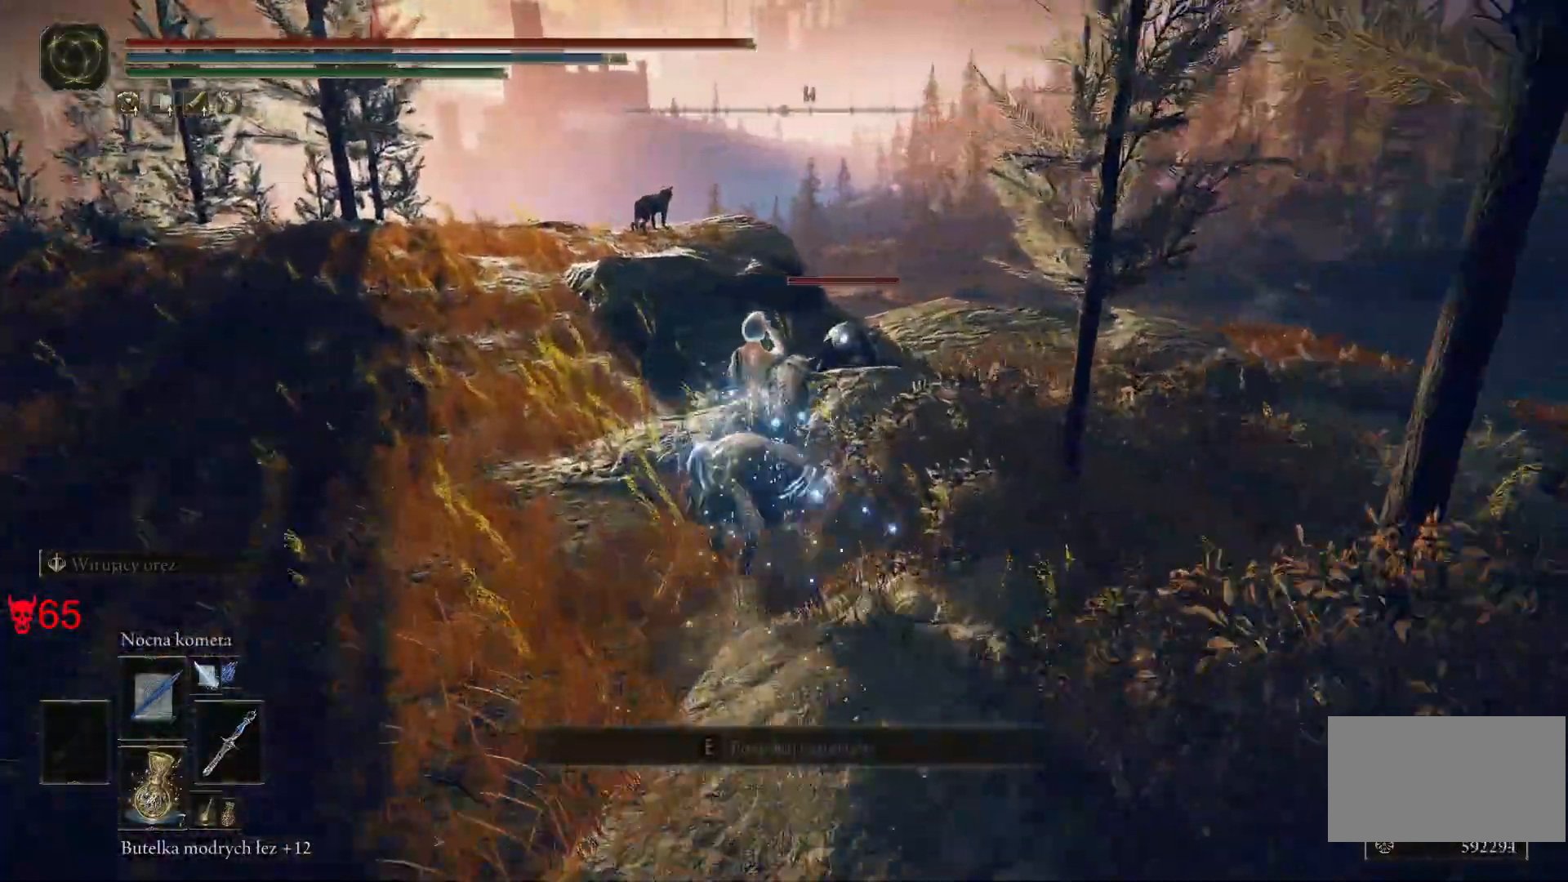
{"keys": [], "mouse": ["left"], "events": [[83, "w", "up"], [167, "mouse_left", "up"], [417, "mouse_left", "down"]]}
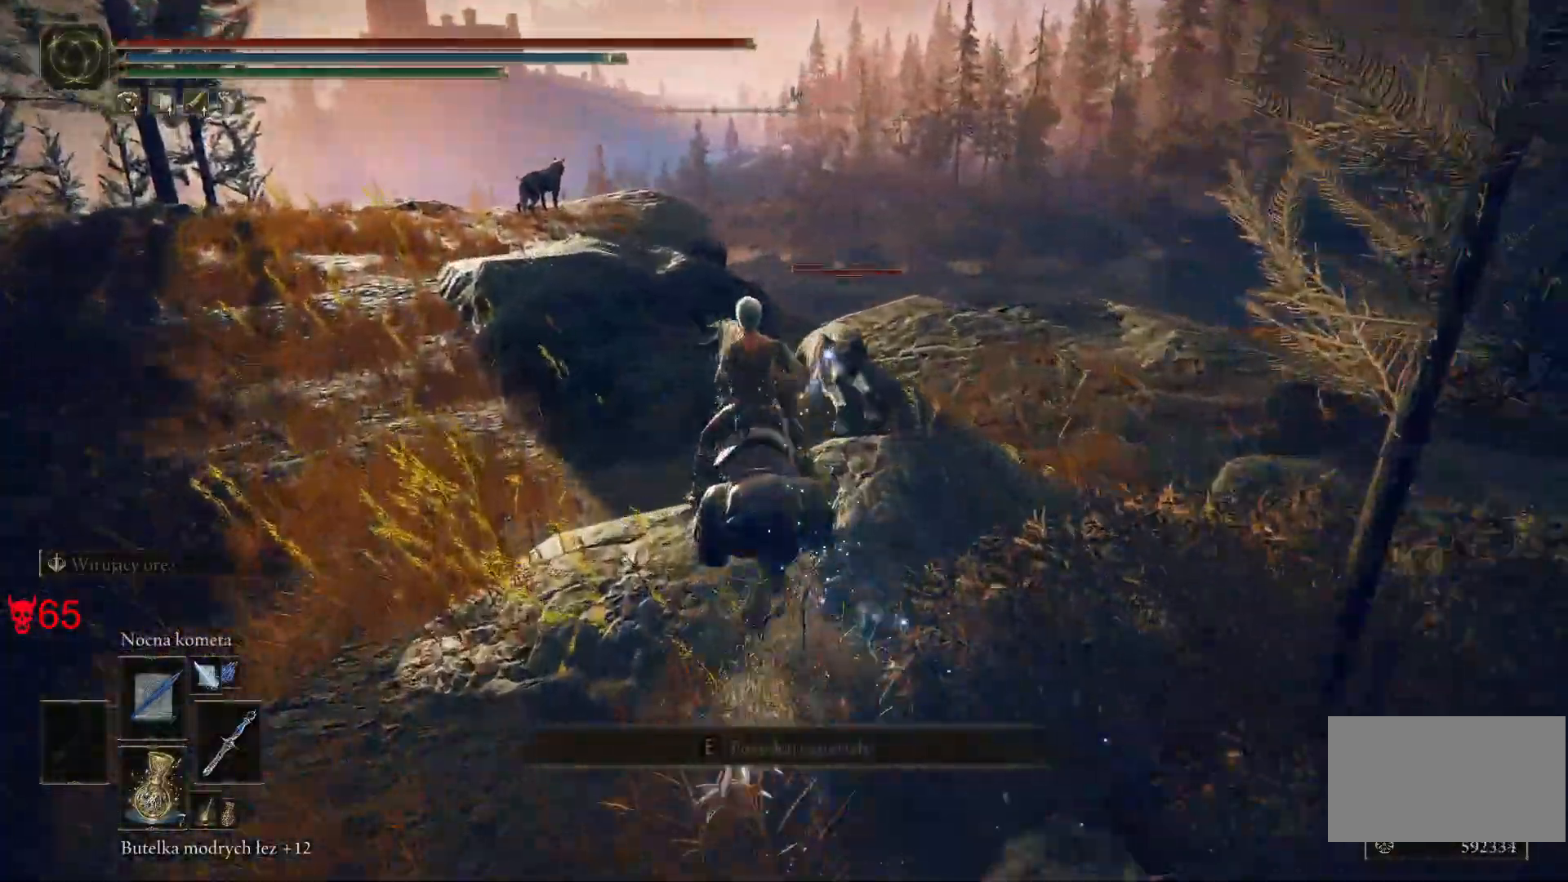
{"keys": ["d"], "mouse": [], "events": [[83, "mouse_left", "up"], [483, "d", "down"]]}
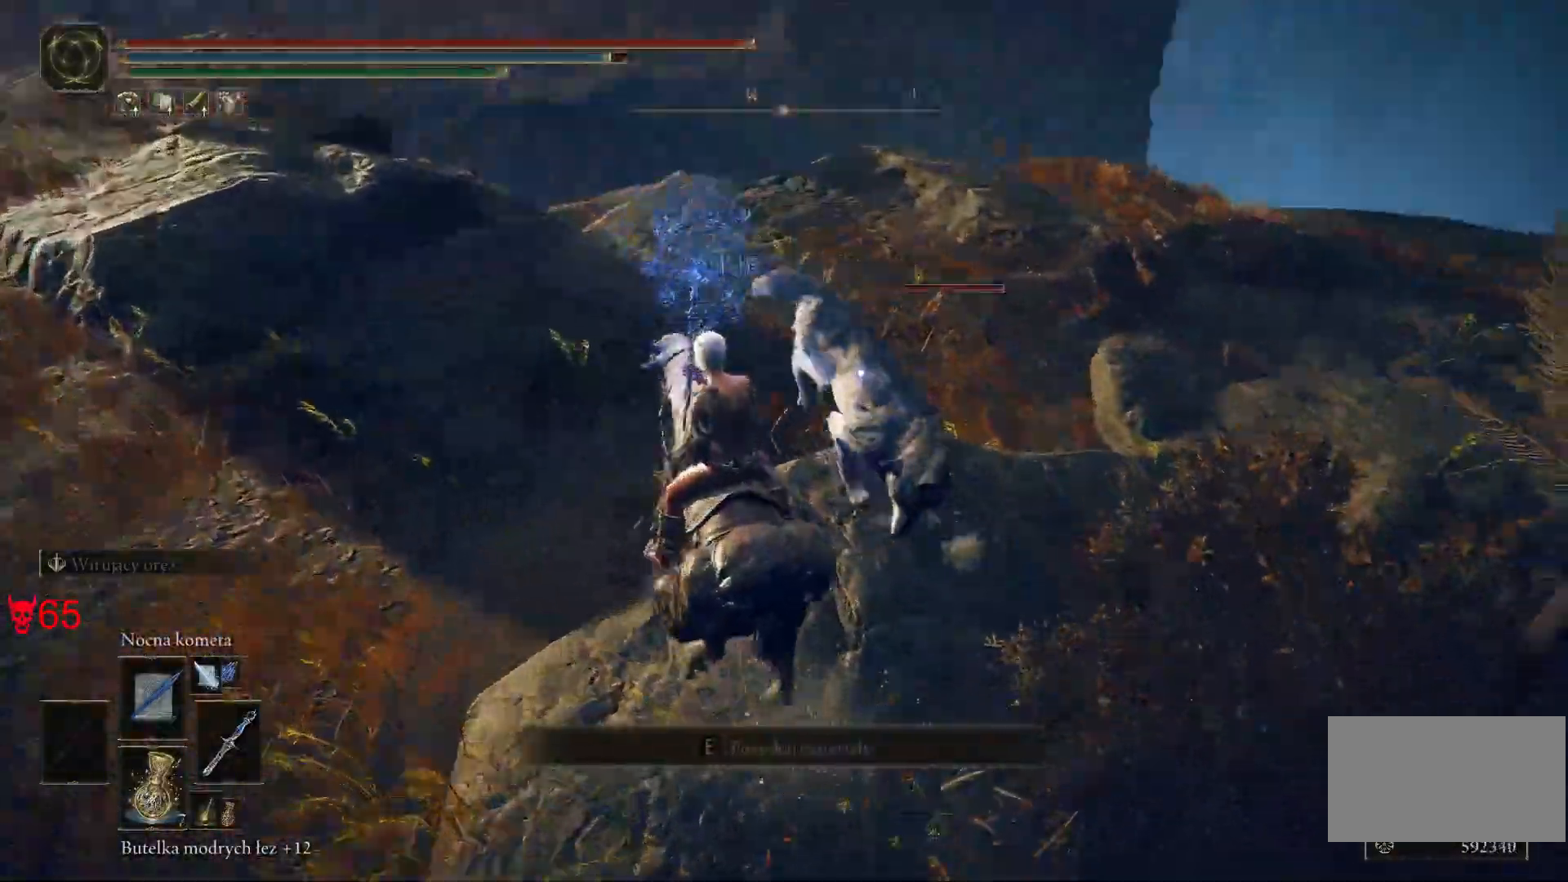
{"keys": ["d"], "mouse": [], "events": []}
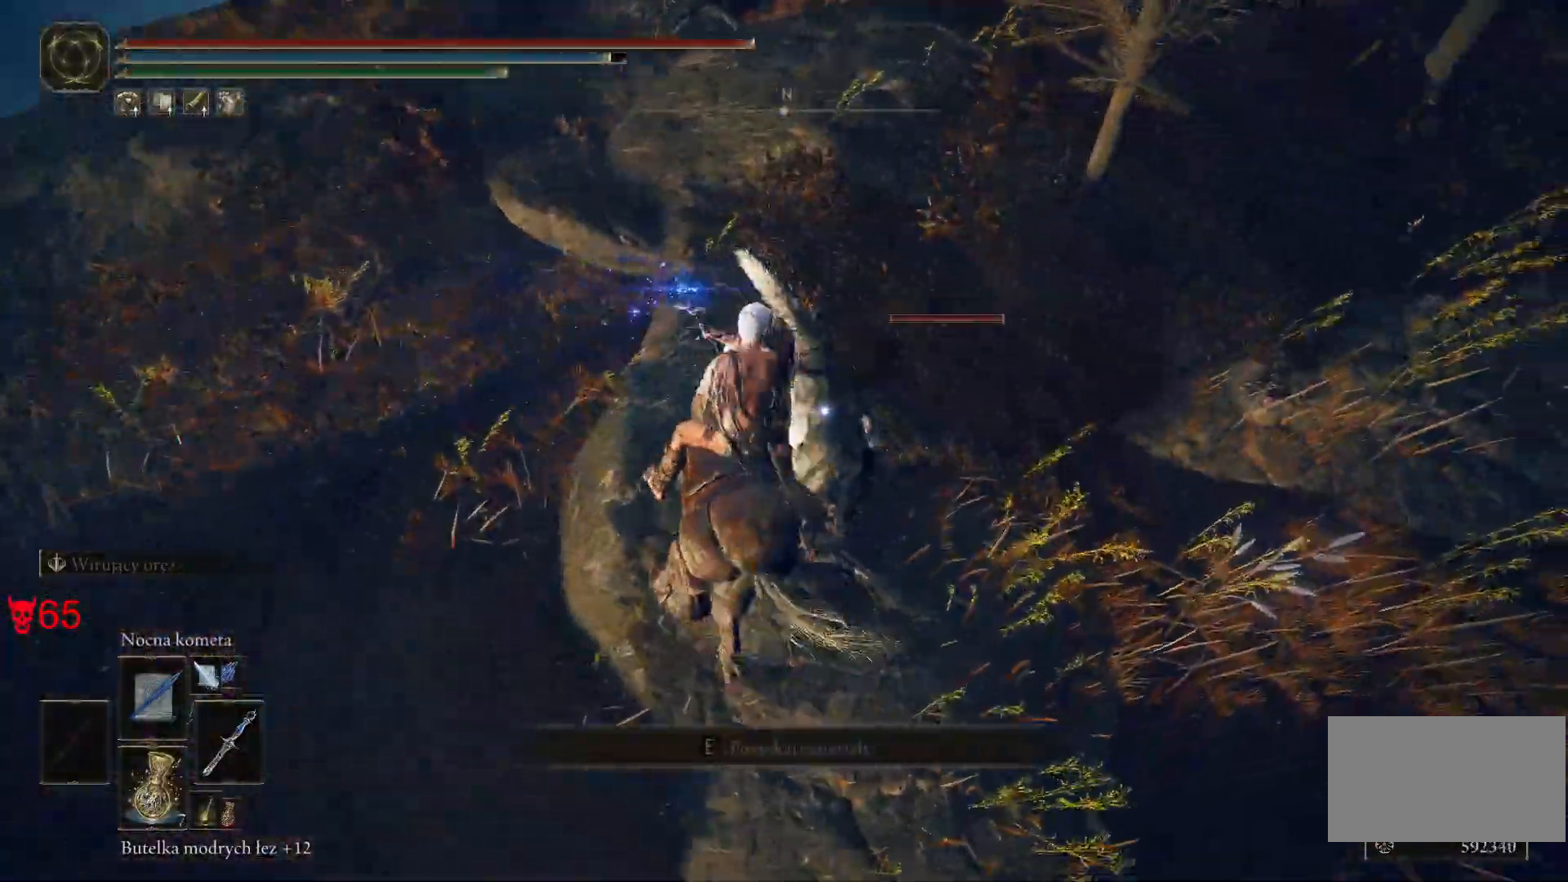
{"keys": ["d"], "mouse": [], "events": [[117, "mouse_left", "down"], [283, "mouse_left", "up"]]}
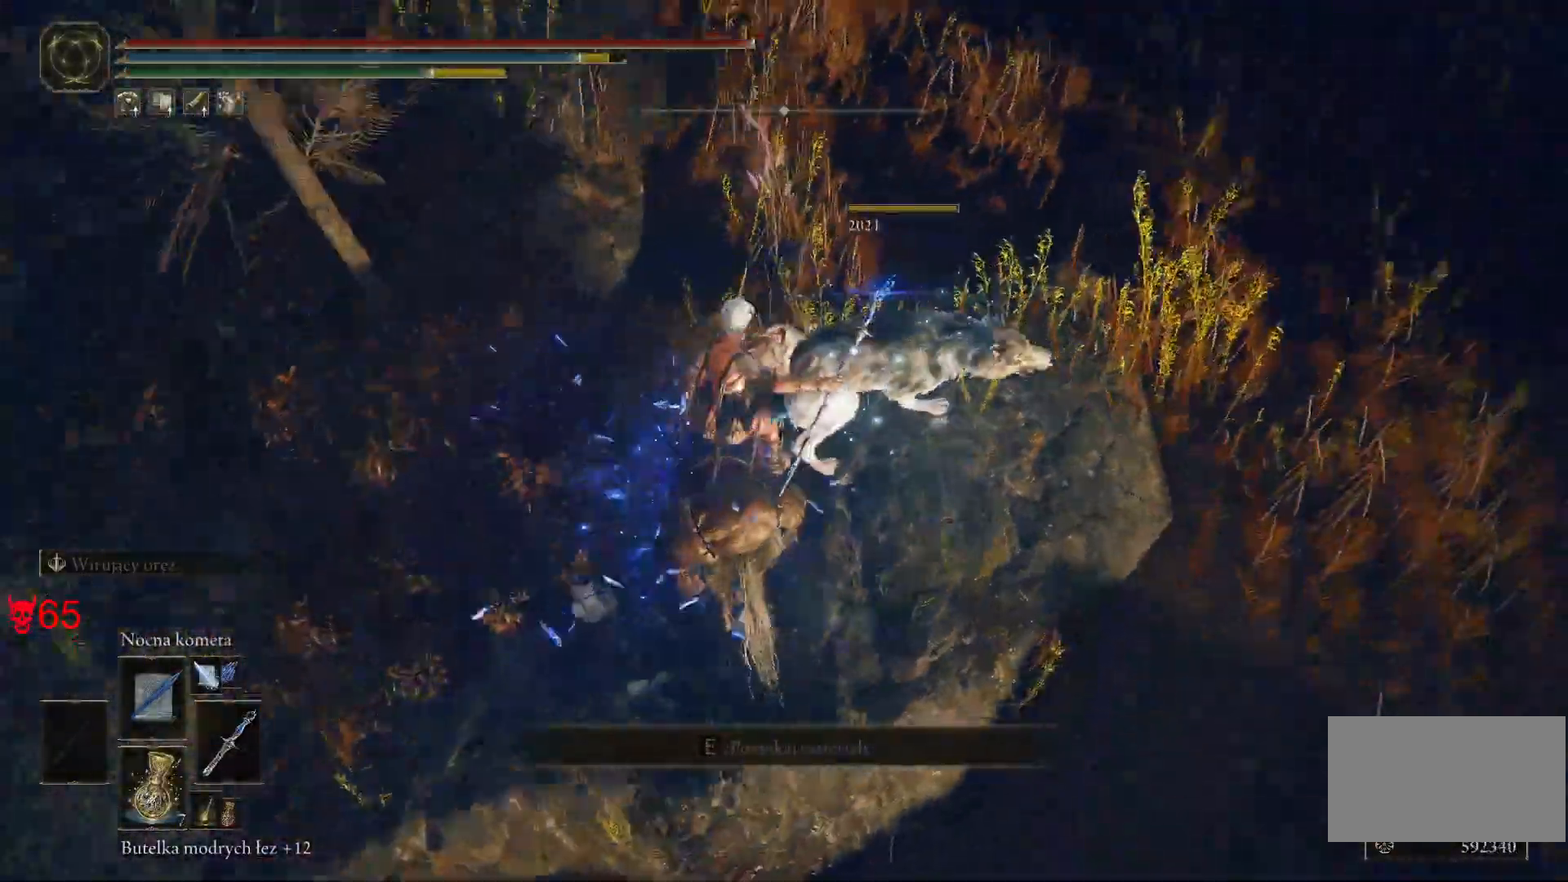
{"keys": ["d"], "mouse": [], "events": []}
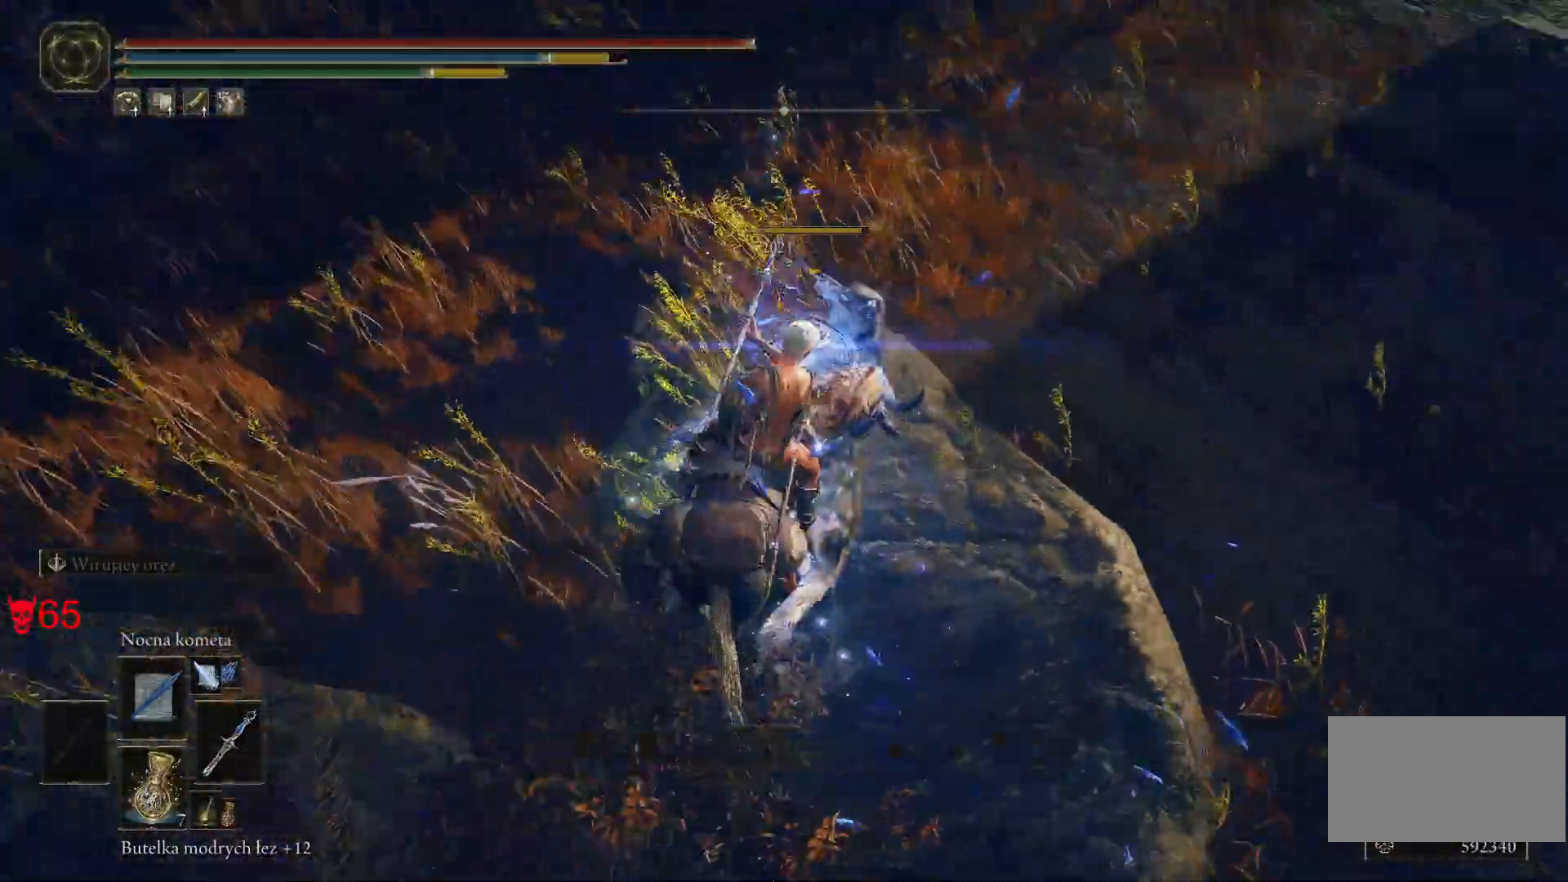
{"keys": ["w"], "mouse": [], "events": [[67, "d", "up"], [350, "w", "down"], [367, "mouse_left", "down"], [483, "mouse_left", "up"]]}
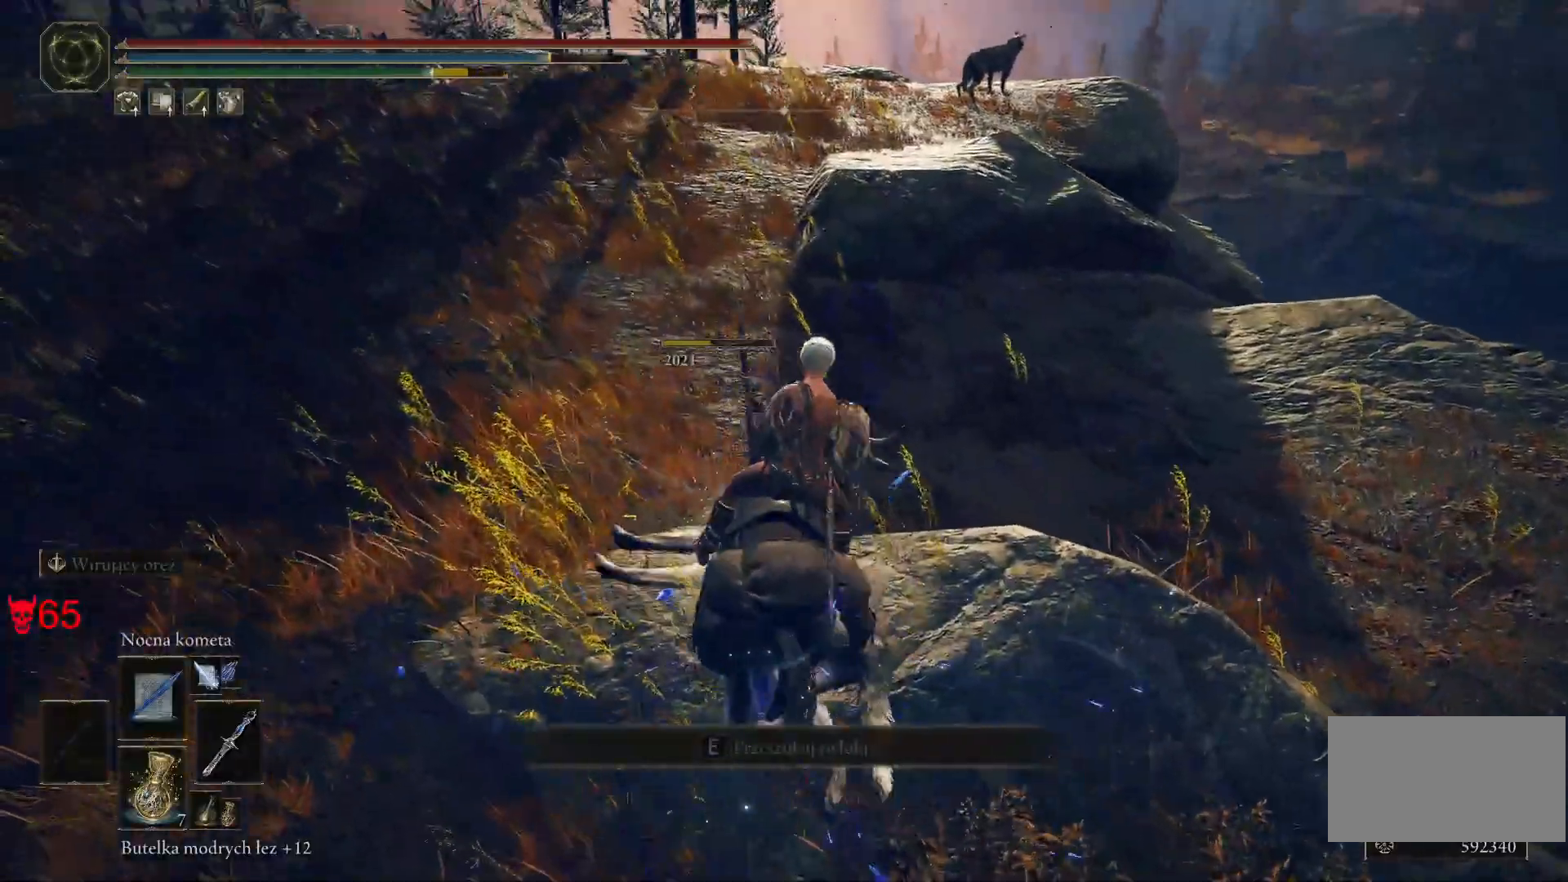
{"keys": ["w"], "mouse": [], "events": [[183, "mouse_wheel", "down"], [367, "mouse_wheel", "up"]]}
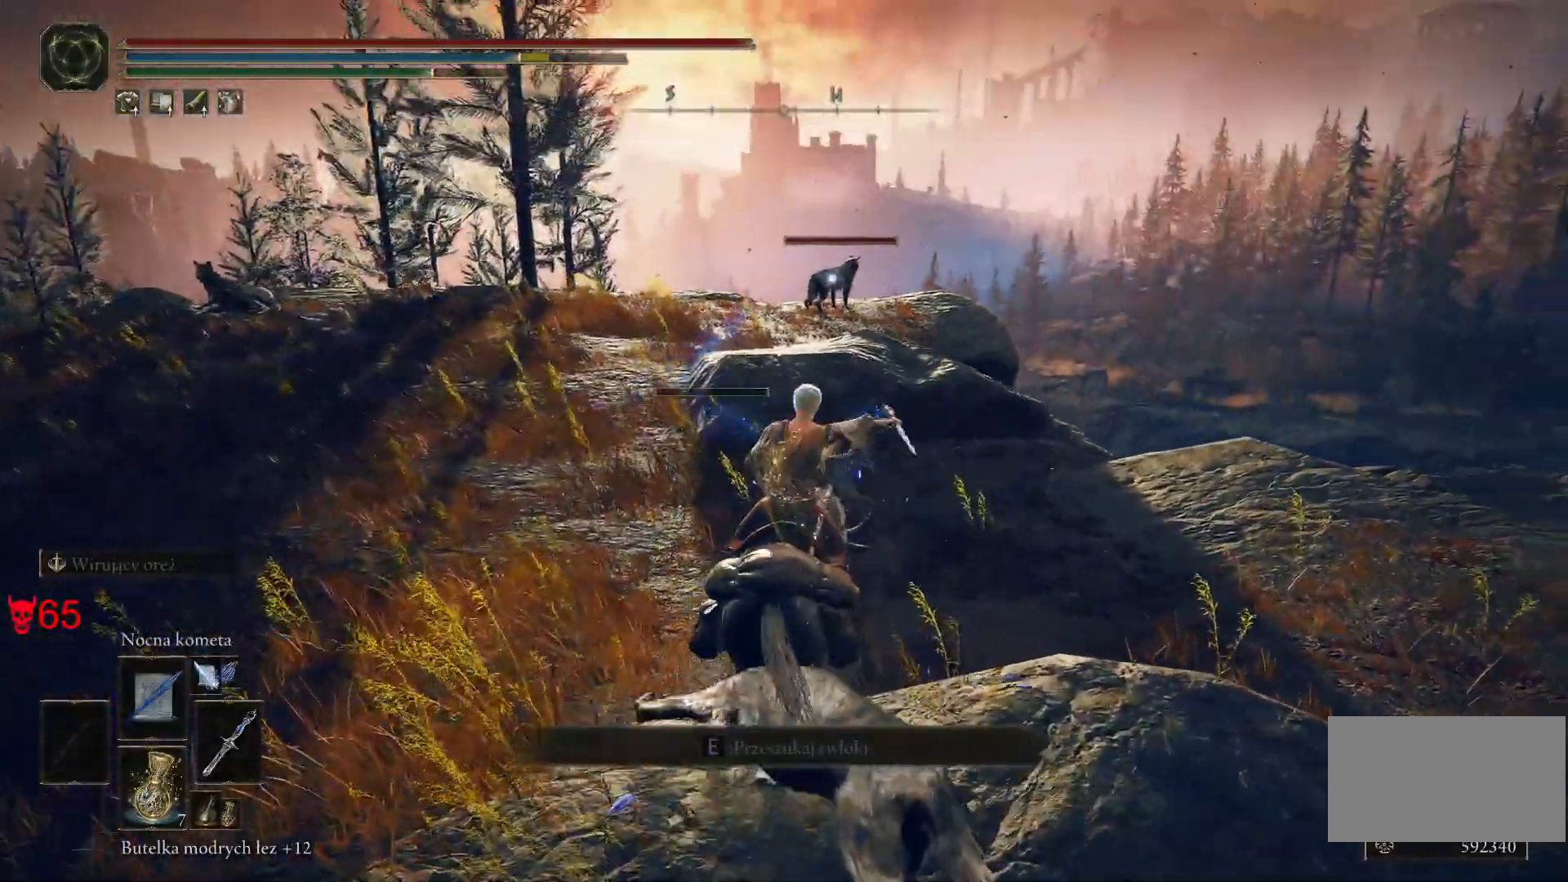
{"keys": ["a", "w"], "mouse": [], "events": [[300, "a", "down"]]}
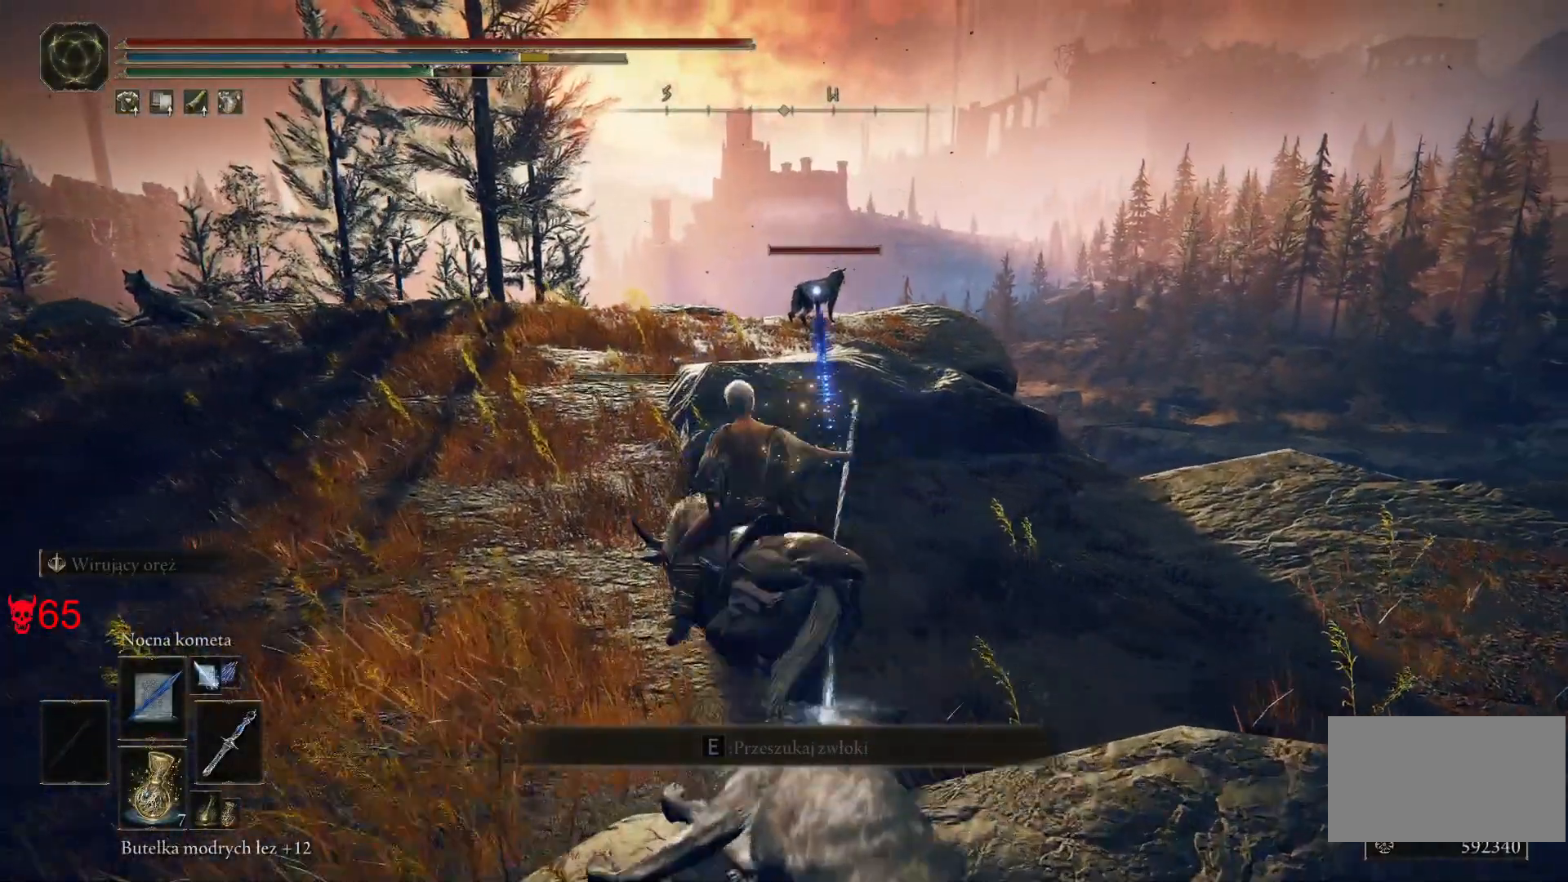
{"keys": ["w"], "mouse": [], "events": [[450, "a", "up"]]}
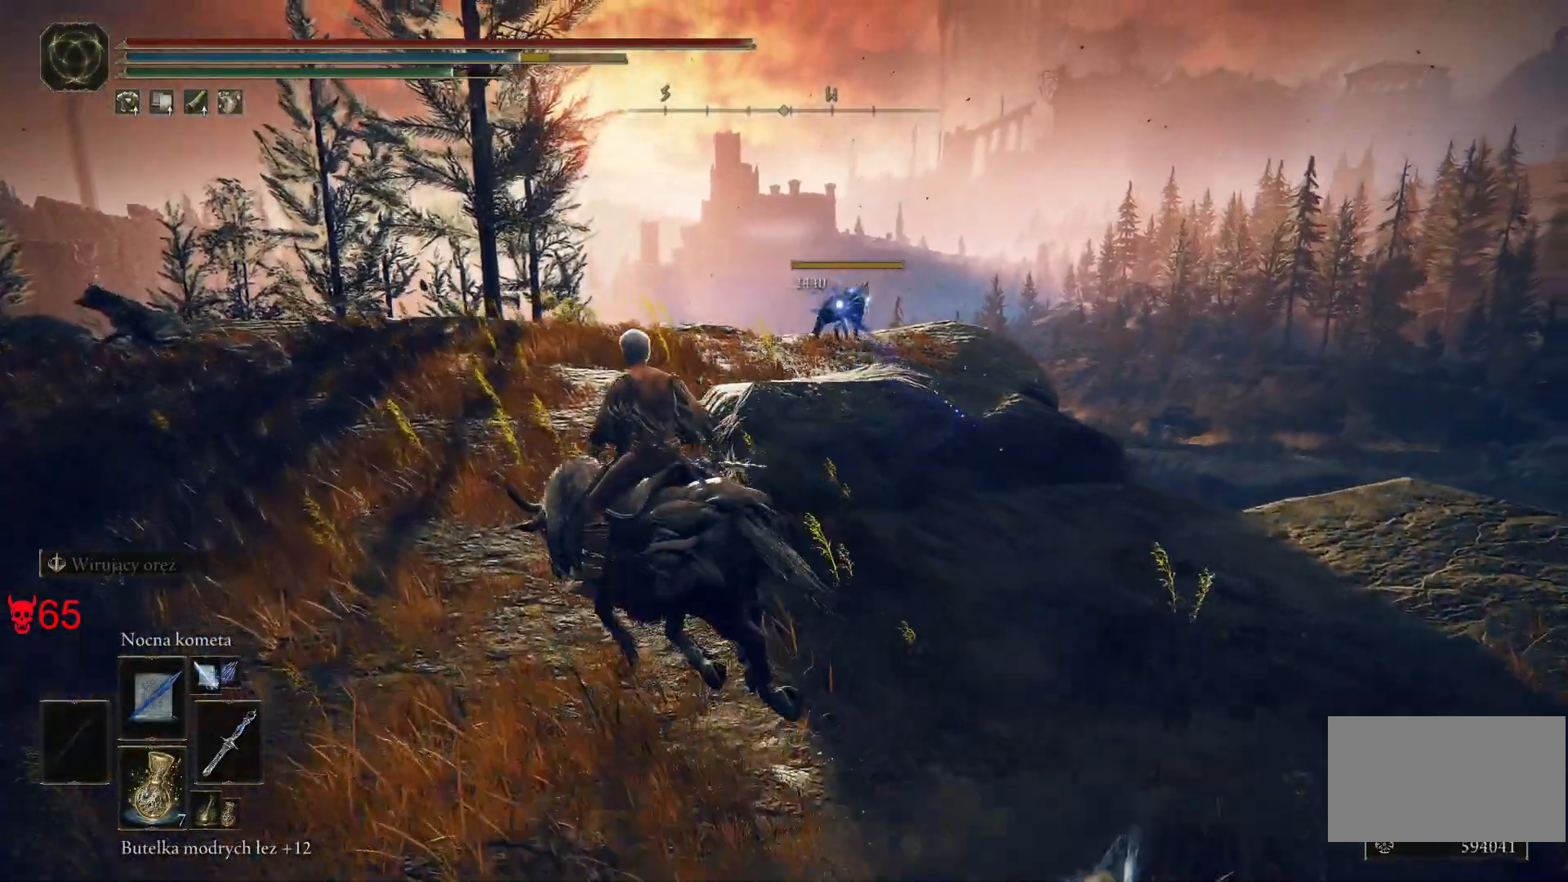
{"keys": ["w"], "mouse": [], "events": [[150, "mouse_left", "down"], [233, "a", "down"], [333, "mouse_left", "up"], [367, "a", "up"]]}
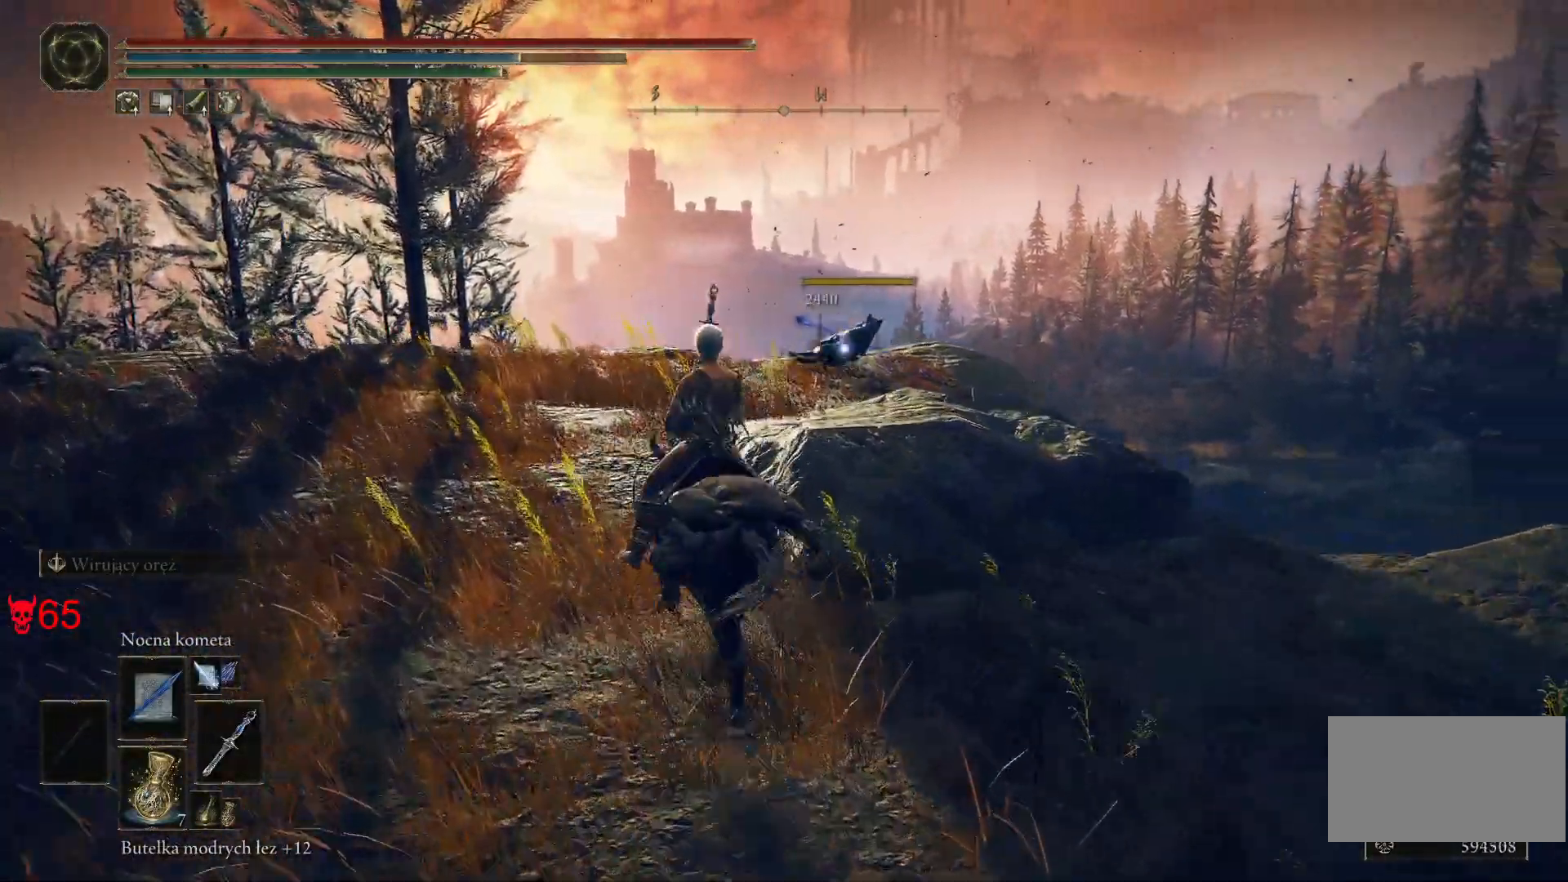
{"keys": ["w"], "mouse": [], "events": [[233, "a", "down"], [433, "a", "up"]]}
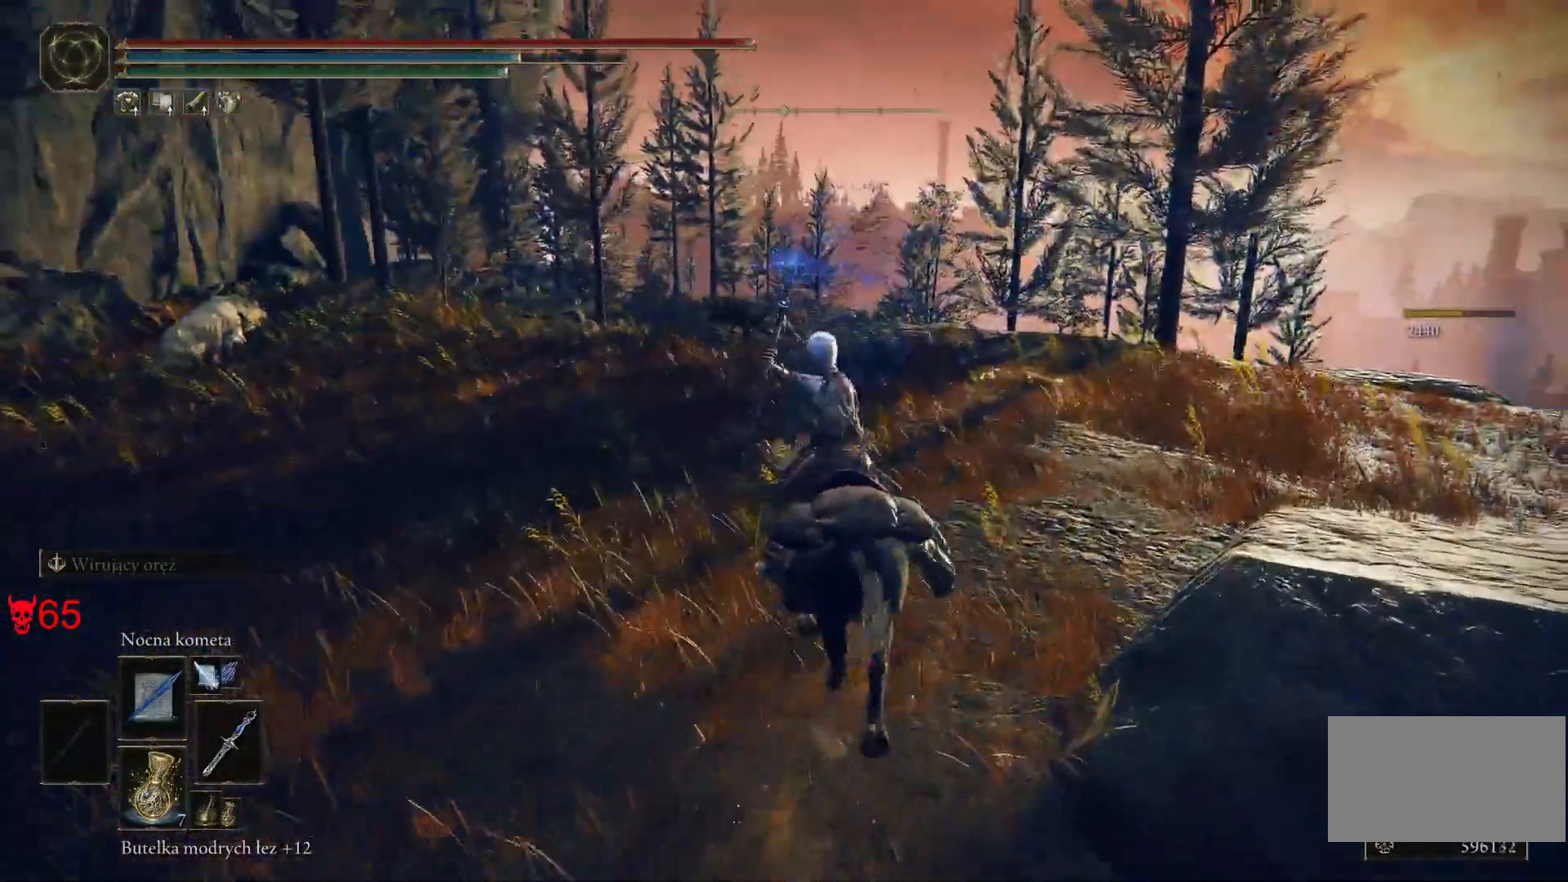
{"keys": ["w"], "mouse": [], "events": [[67, "mouse_wheel", "down"], [217, "mouse_wheel", "up"]]}
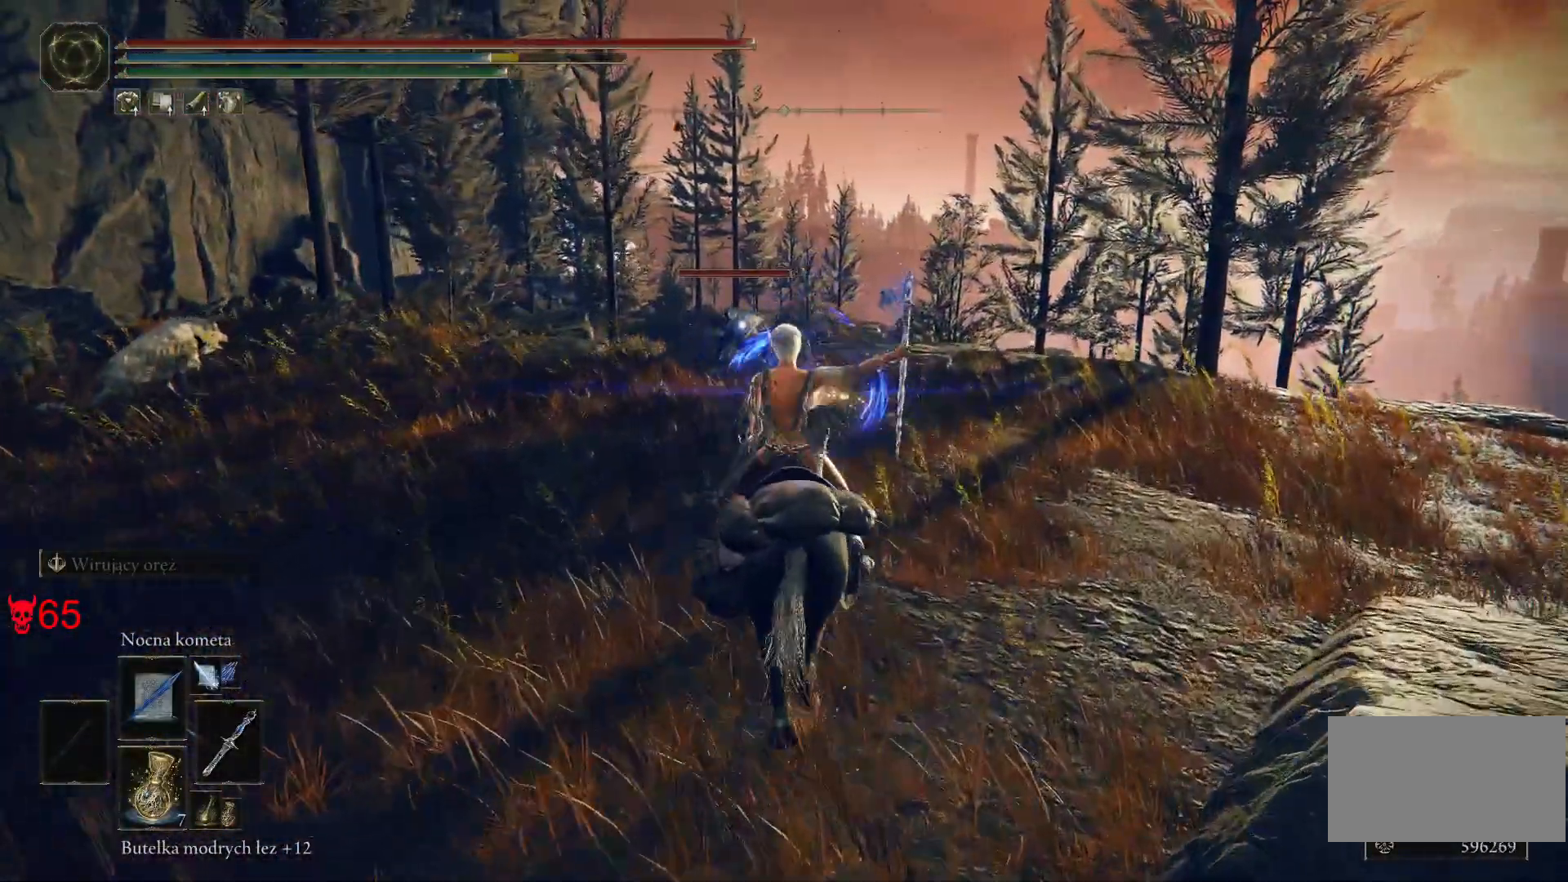
{"keys": ["w"], "mouse": [], "events": [[50, "mouse_wheel", "down"], [233, "mouse_wheel", "up"]]}
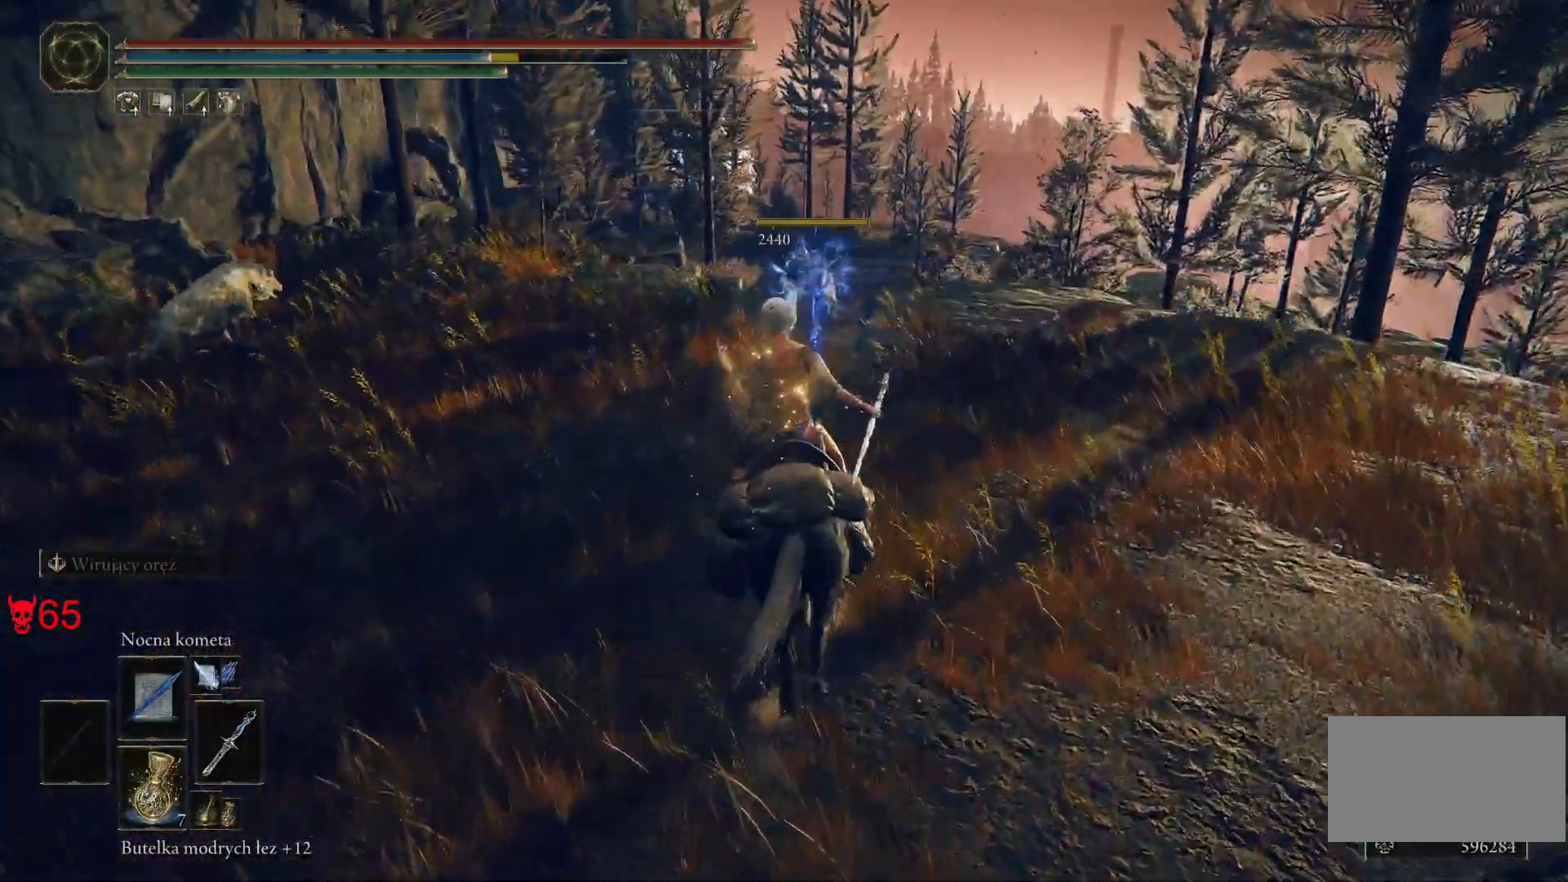
{"keys": ["w"], "mouse": [], "events": []}
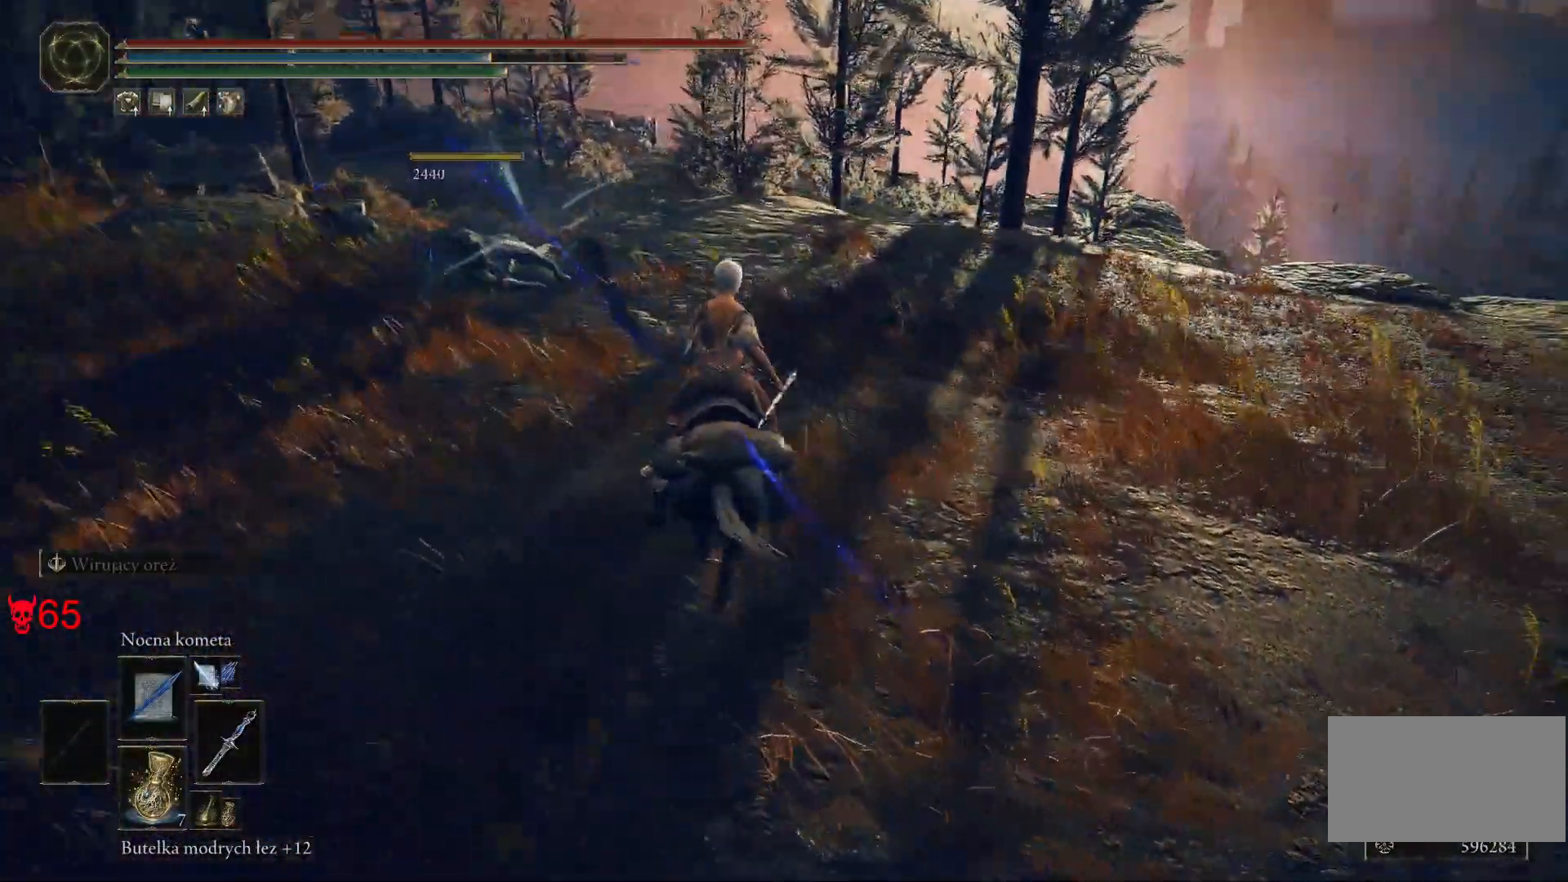
{"keys": ["w"], "mouse": [], "events": [[50, "mouse_wheel", "down"], [200, "mouse_wheel", "up"]]}
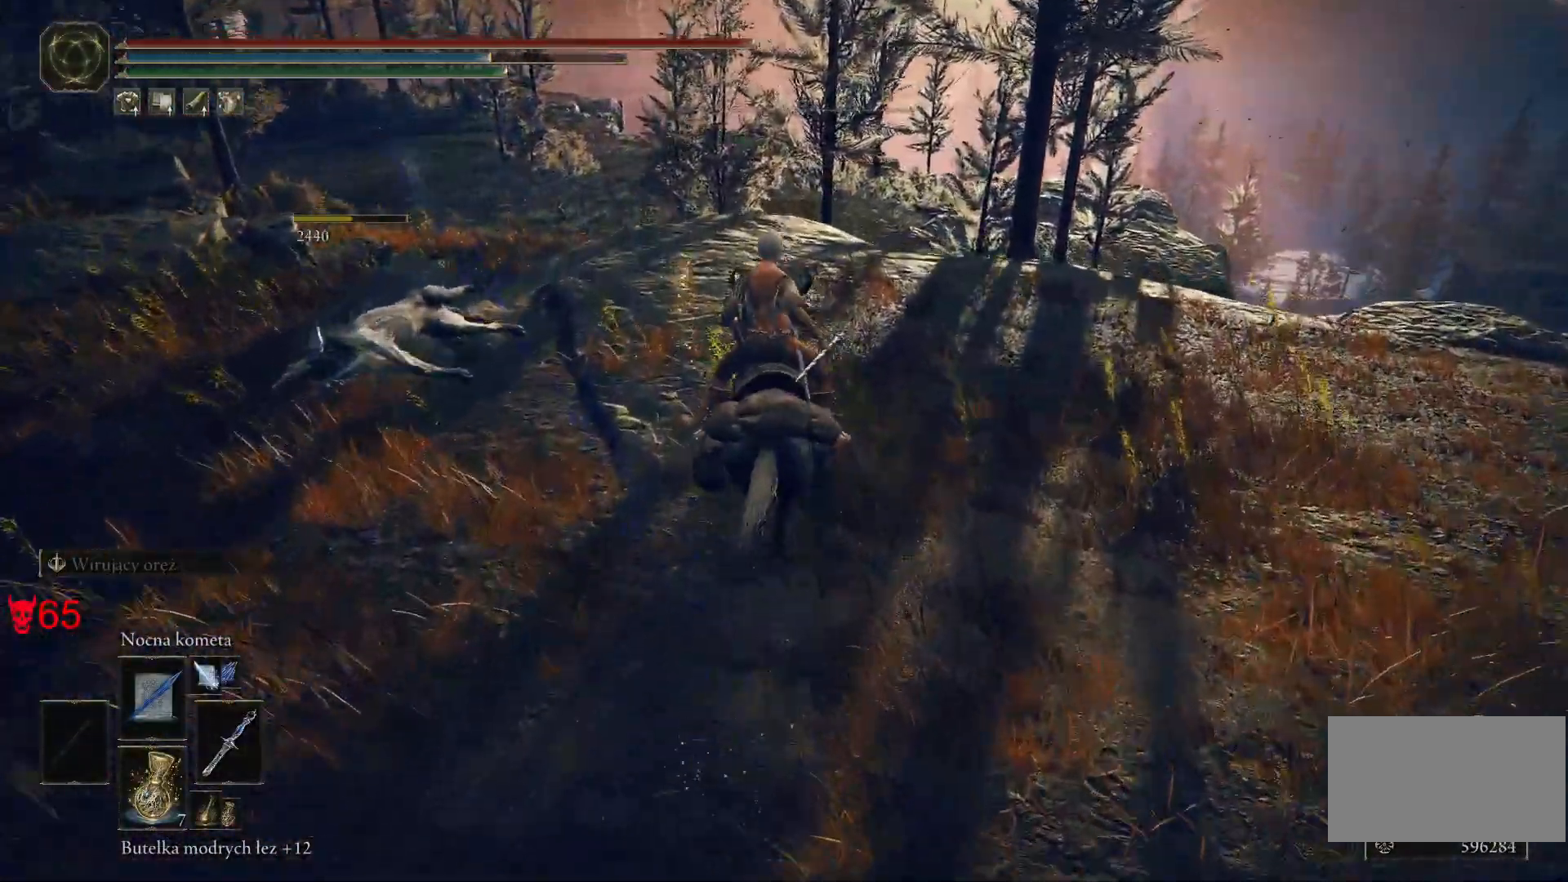
{"keys": ["a", "w"], "mouse": [], "events": [[367, "a", "down"]]}
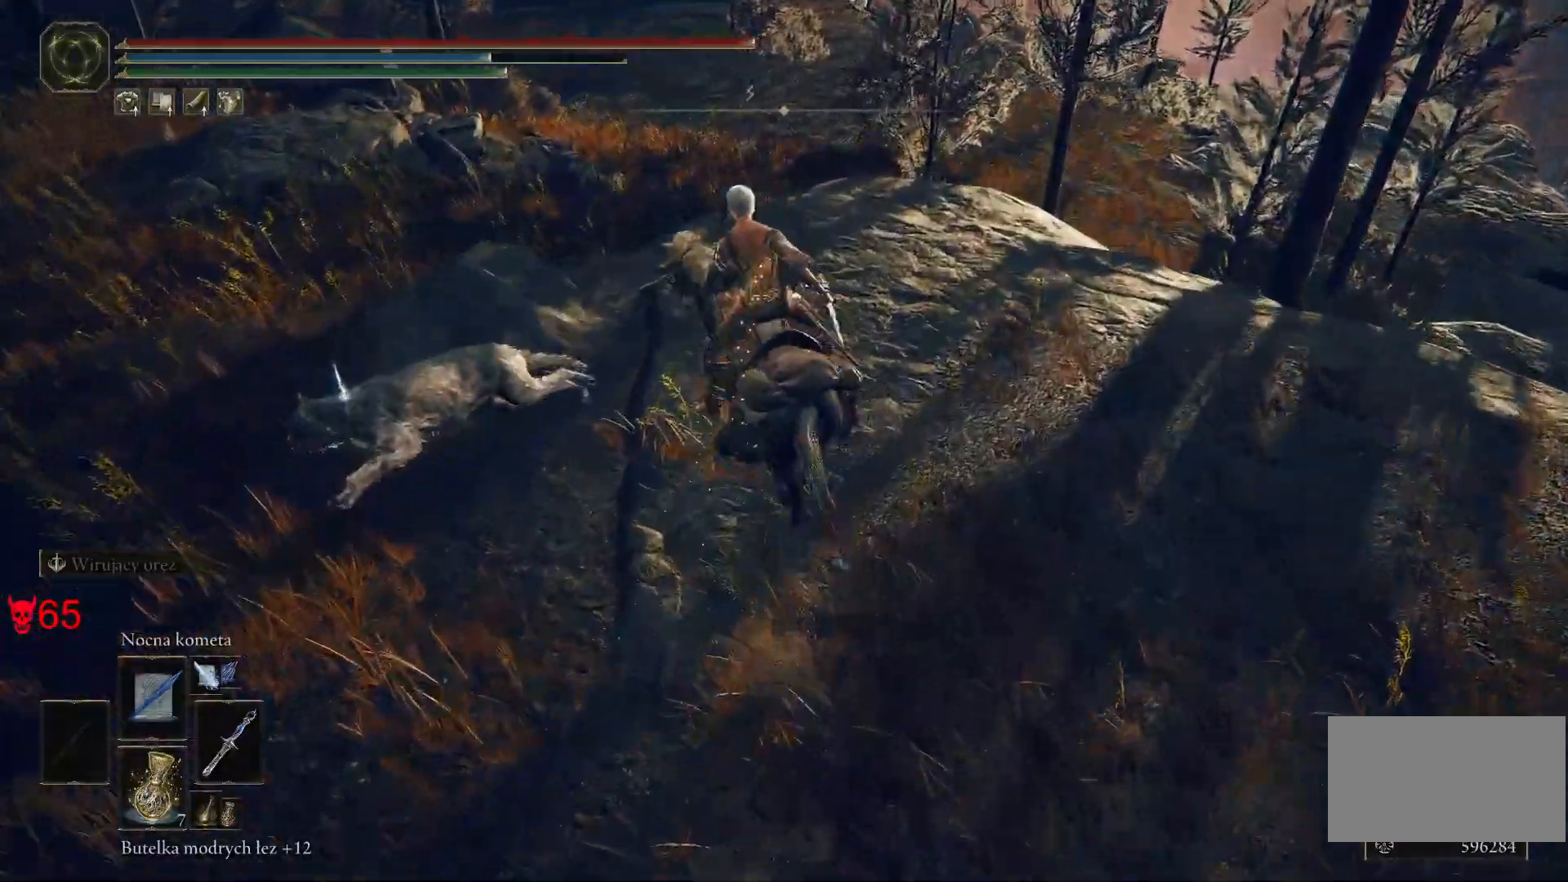
{"keys": ["a"], "mouse": [], "events": [[267, "e", "down"], [383, "e", "up"], [417, "w", "up"]]}
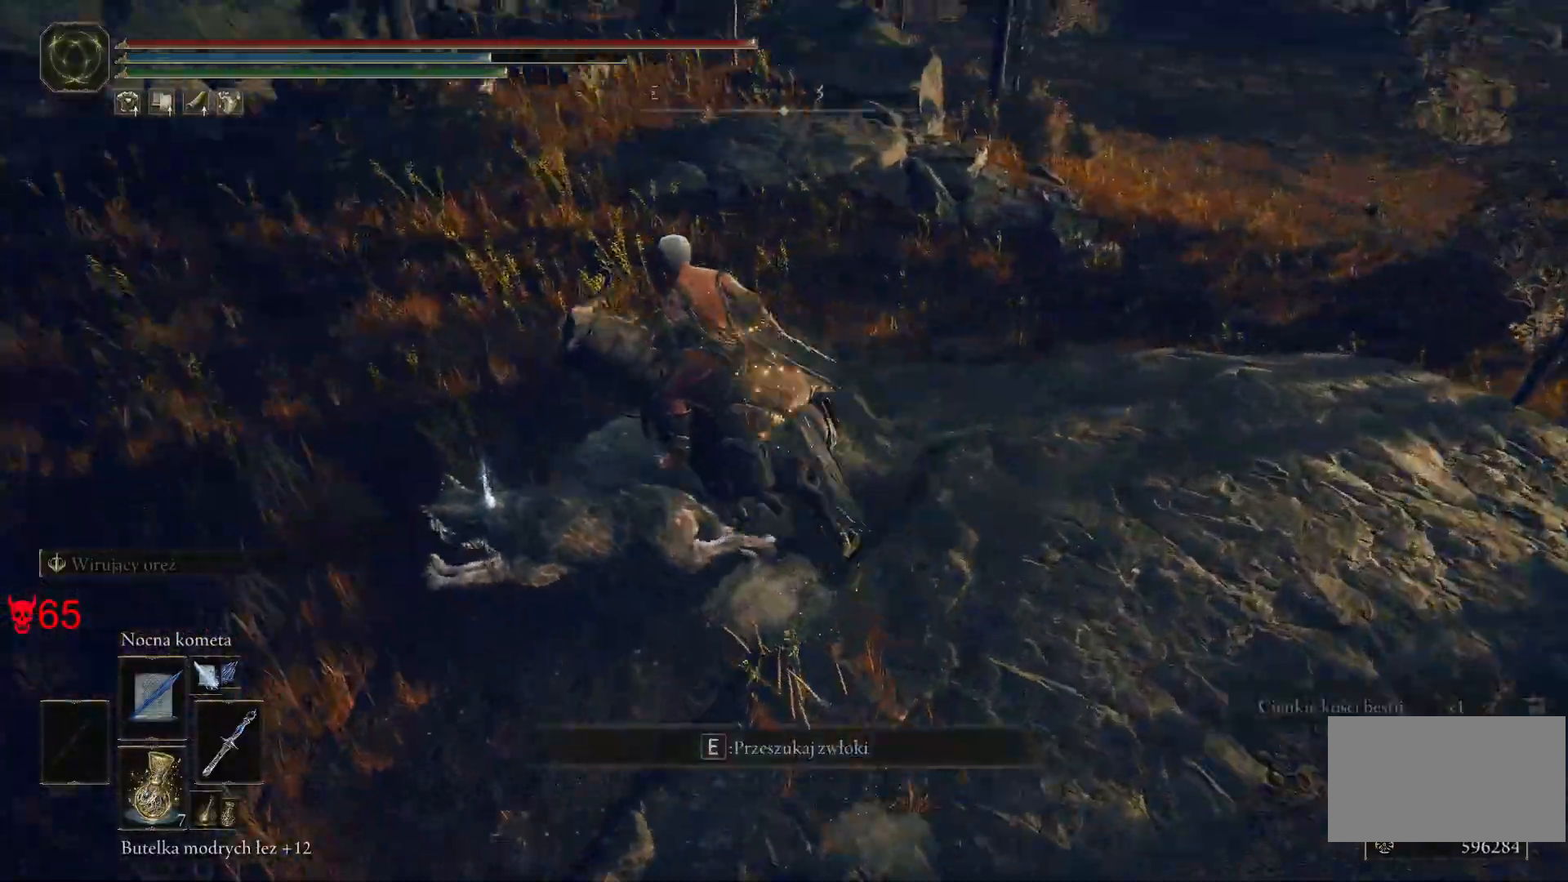
{"keys": ["e", "w"], "mouse": [], "events": [[17, "e", "down"], [117, "e", "up"], [117, "w", "down"], [250, "a", "up"], [267, "e", "down"], [383, "e", "up"], [467, "e", "down"]]}
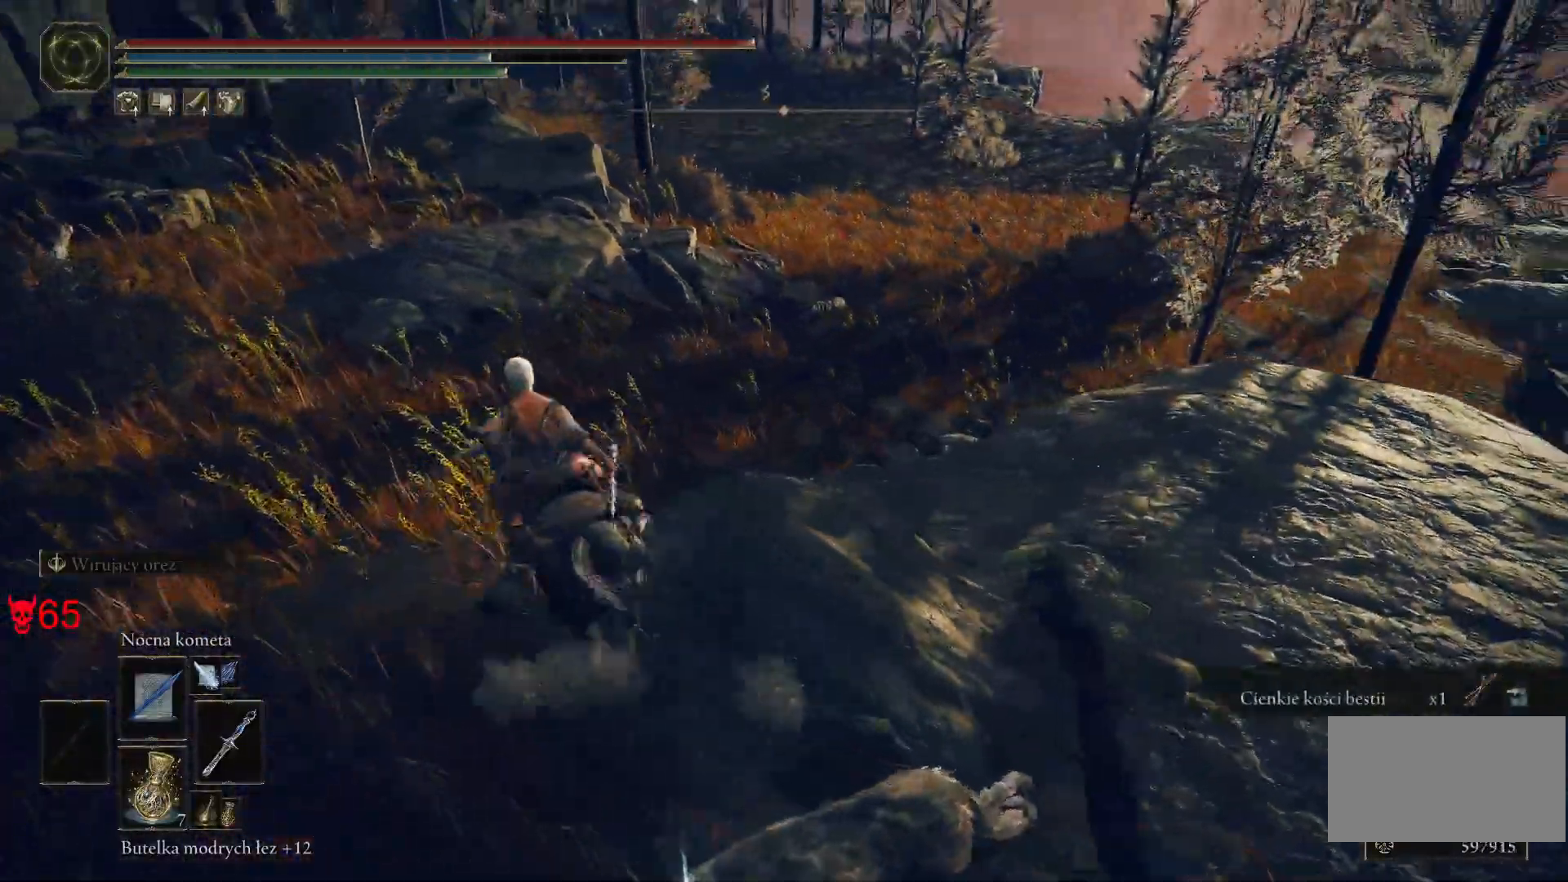
{"keys": ["w"], "mouse": [], "events": [[117, "e", "up"]]}